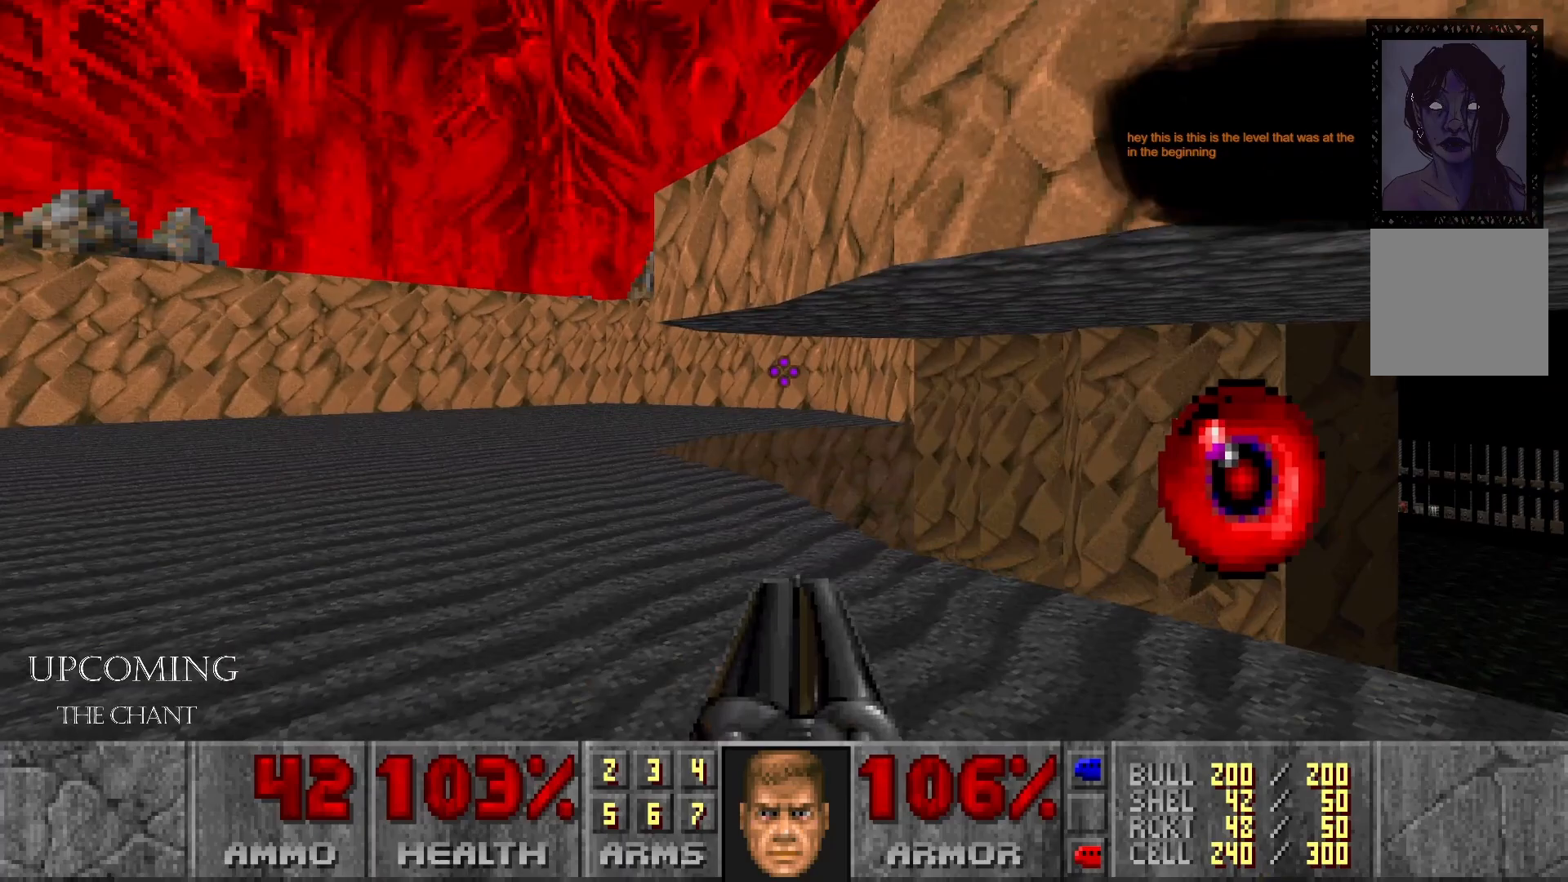
Gameplay with a controller (Xbox layout); each line is a JSON object with the inputs held at the frame after it. "events" lists button and stick changes between this image and that frame as [ms after this image, input, new state], when the widget could be followed in between. Not read: L3 R3.
{"buttons": [], "left_stick": "center", "right_stick": "center", "events": [[150, "left_stick", "up-right"], [283, "left_stick", "center"]]}
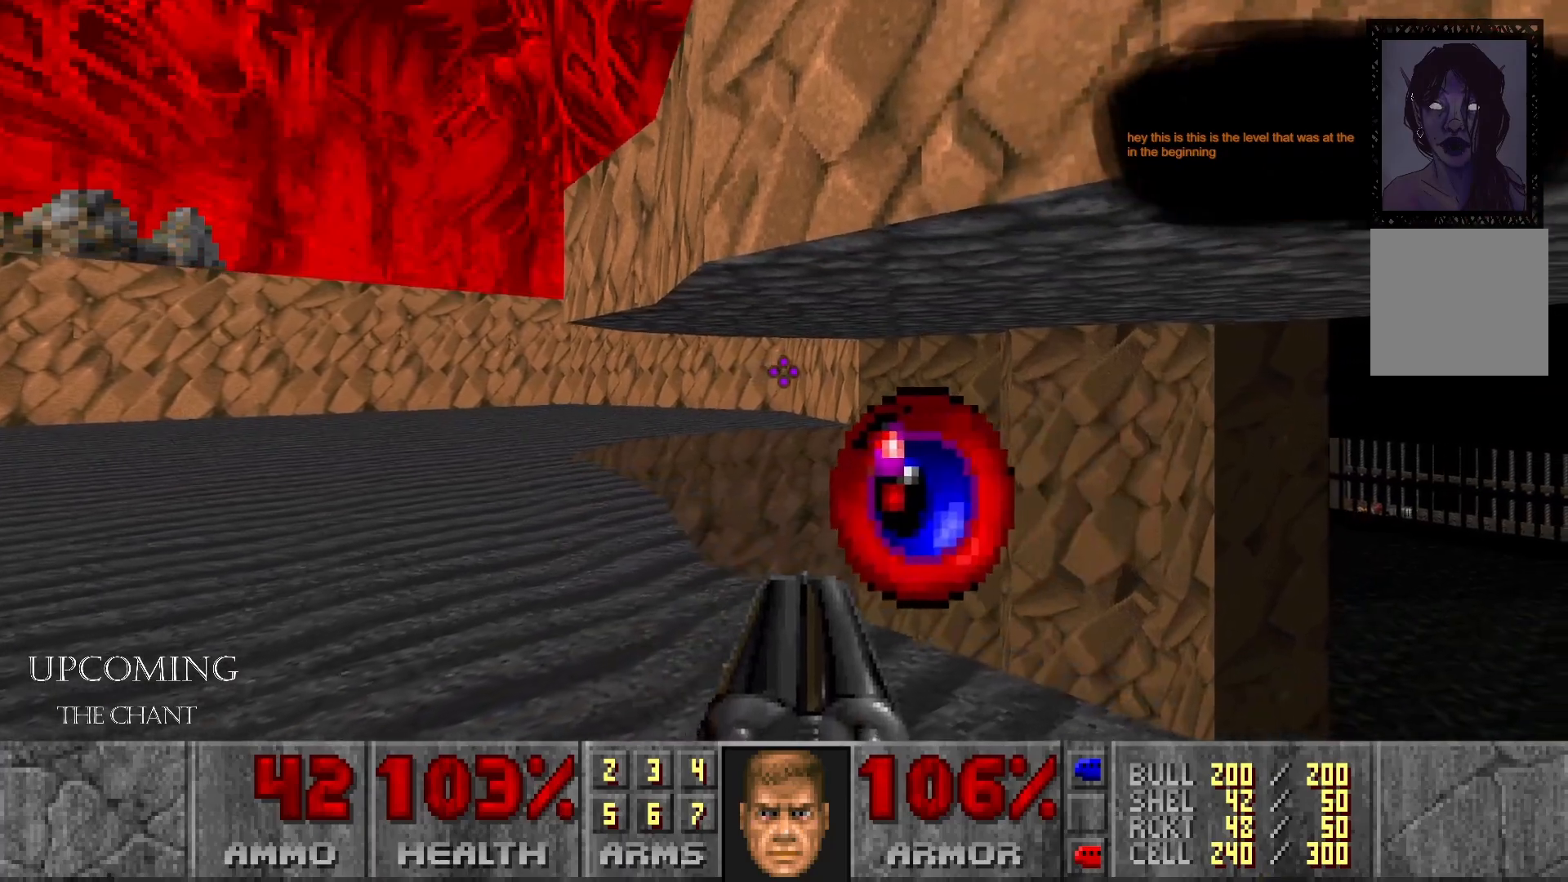
{"buttons": [], "left_stick": "up", "right_stick": "center", "events": [[183, "left_stick", "up"]]}
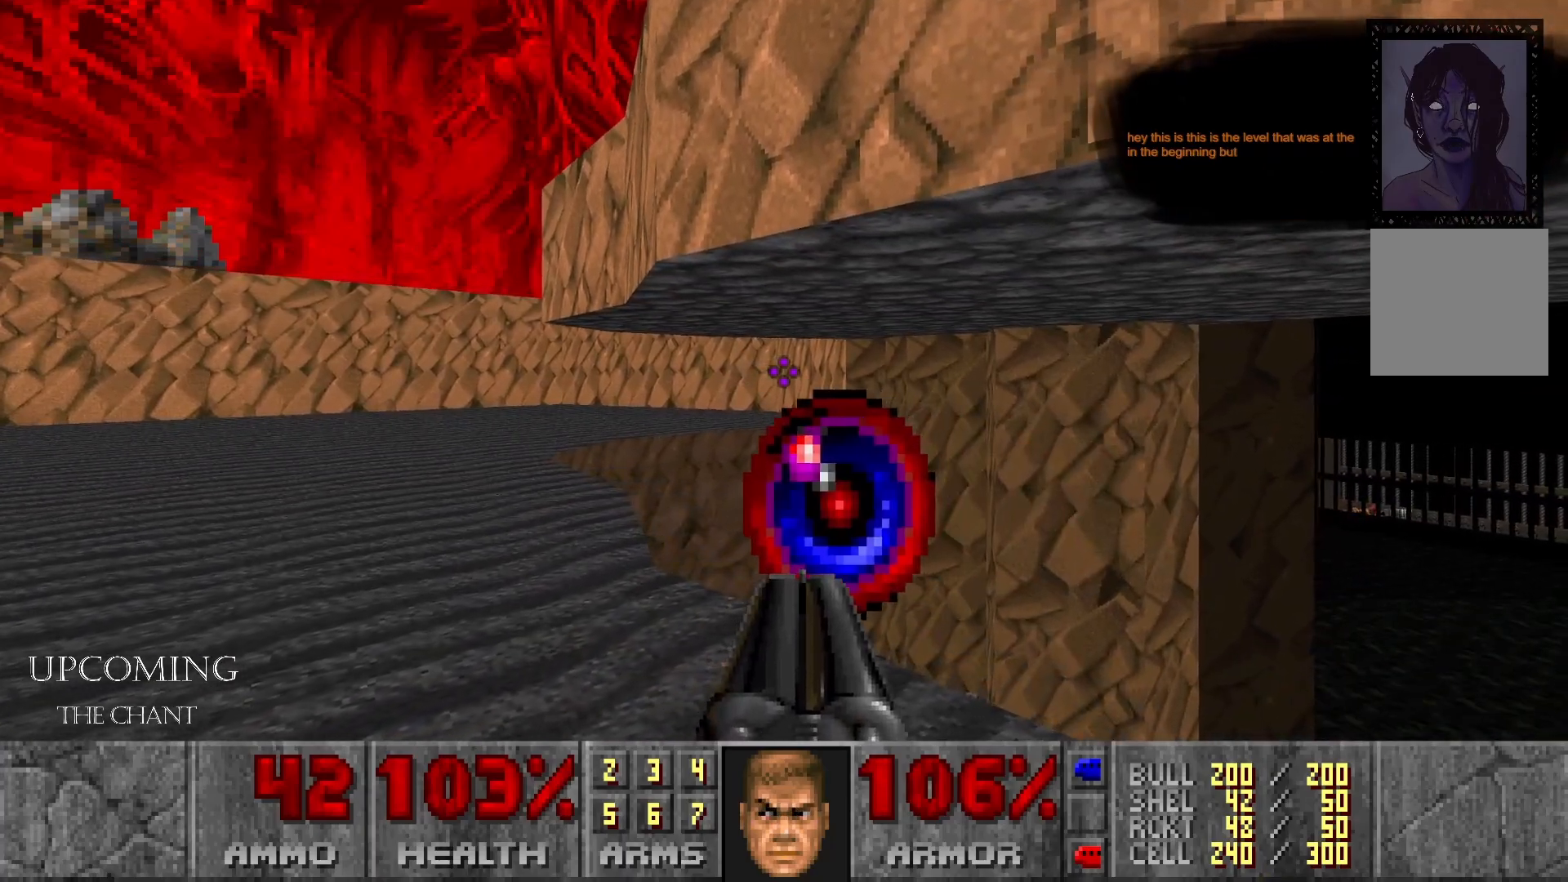
{"buttons": [], "left_stick": "left", "right_stick": "center", "events": [[350, "left_stick", "center"], [417, "left_stick", "left"]]}
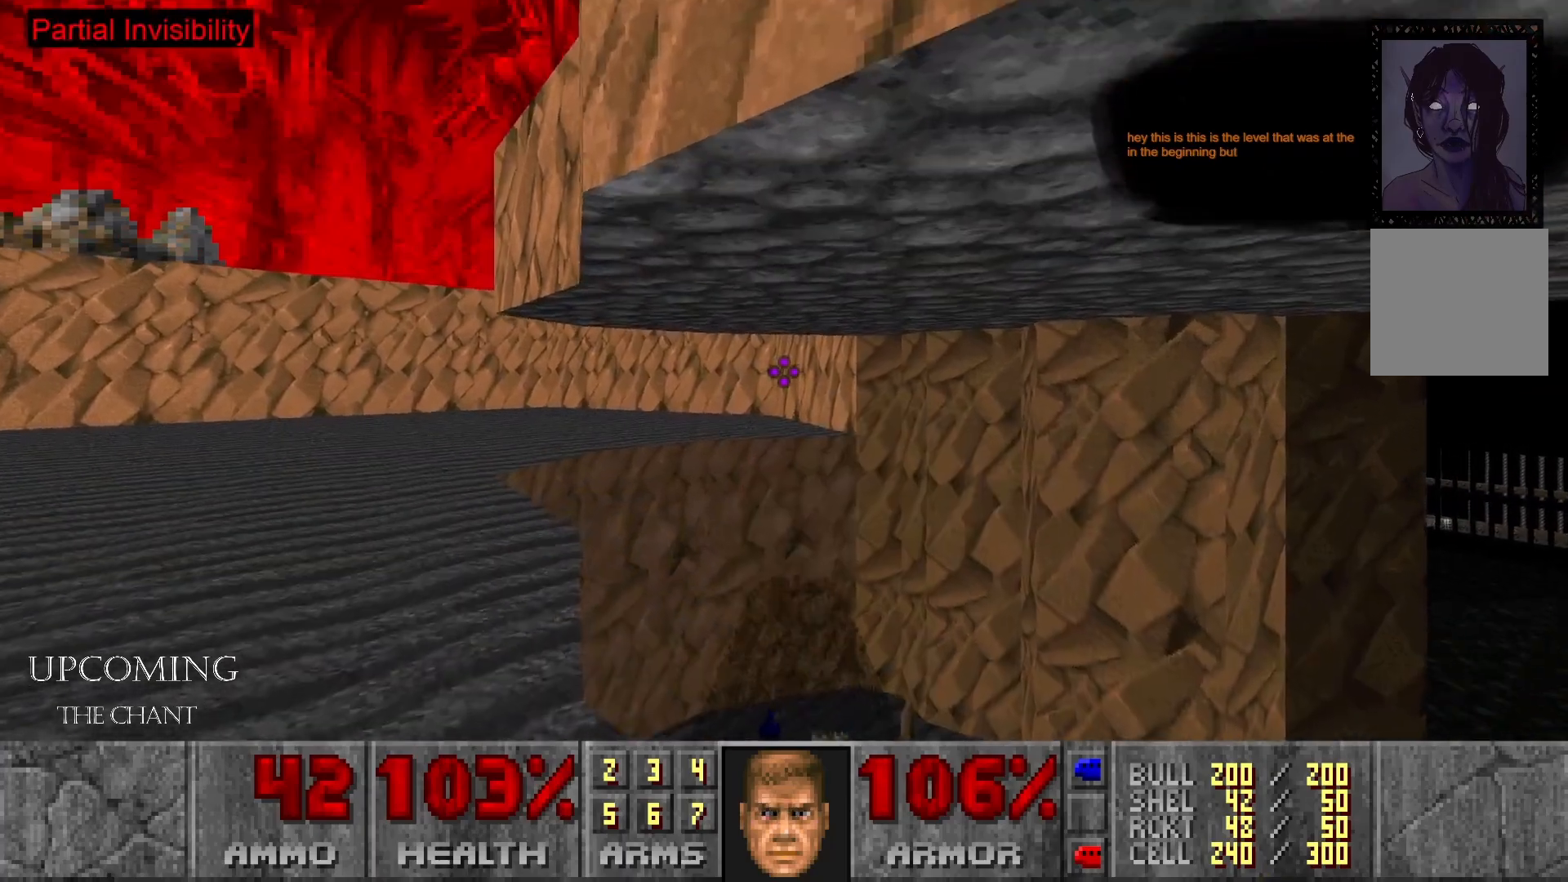
{"buttons": [], "left_stick": "center", "right_stick": "center", "events": [[33, "right_stick", "down"], [233, "left_stick", "center"], [450, "right_stick", "center"]]}
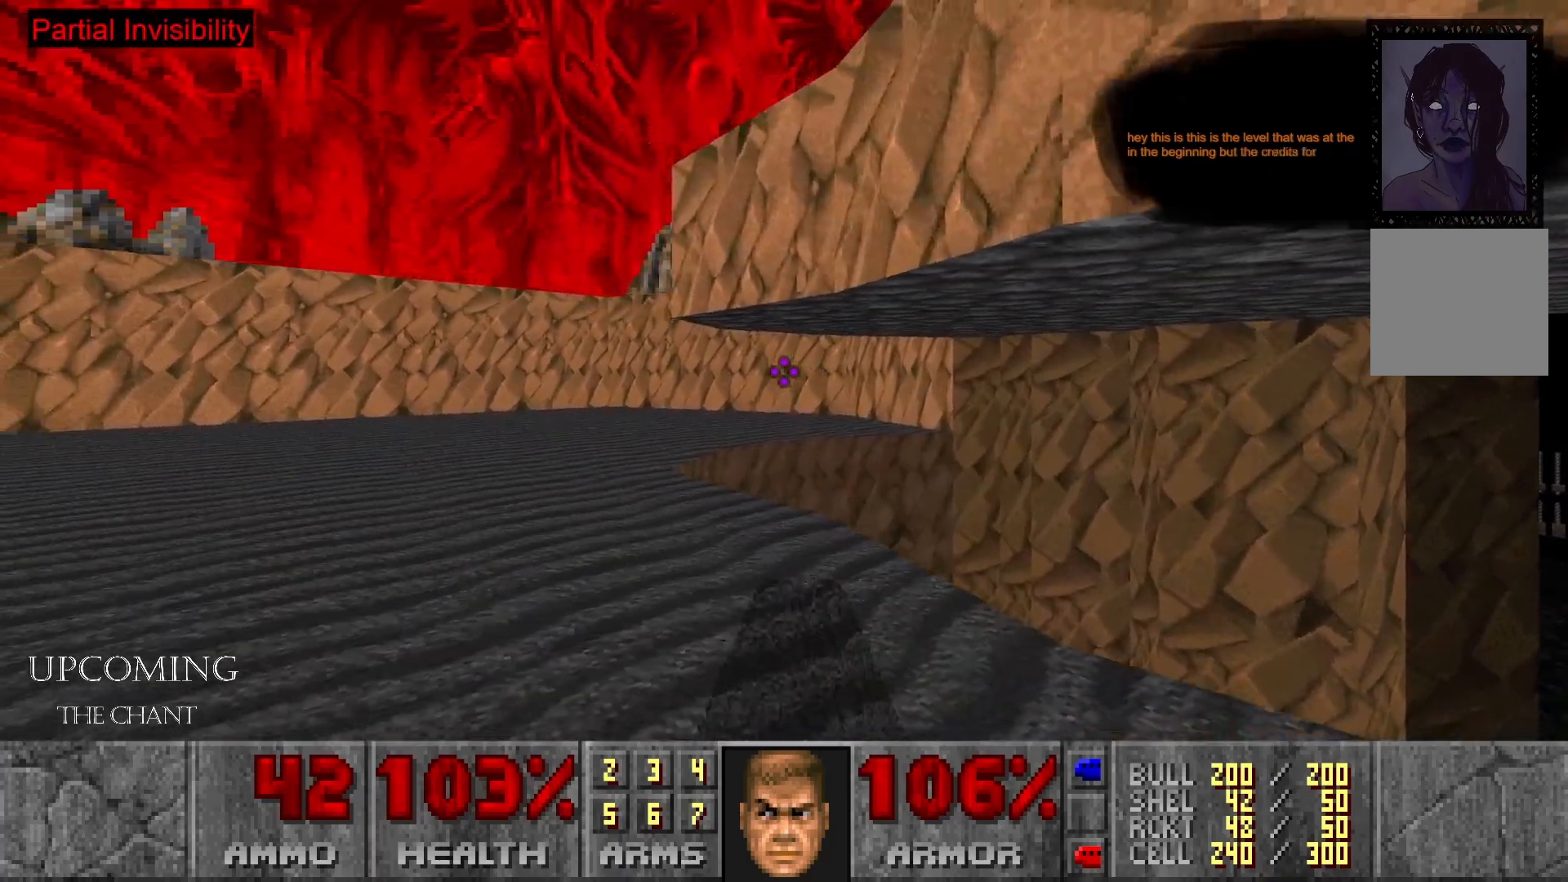
{"buttons": [], "left_stick": "up-right", "right_stick": "down-right", "events": [[50, "left_stick", "up"], [350, "right_stick", "down-right"], [383, "left_stick", "up-right"]]}
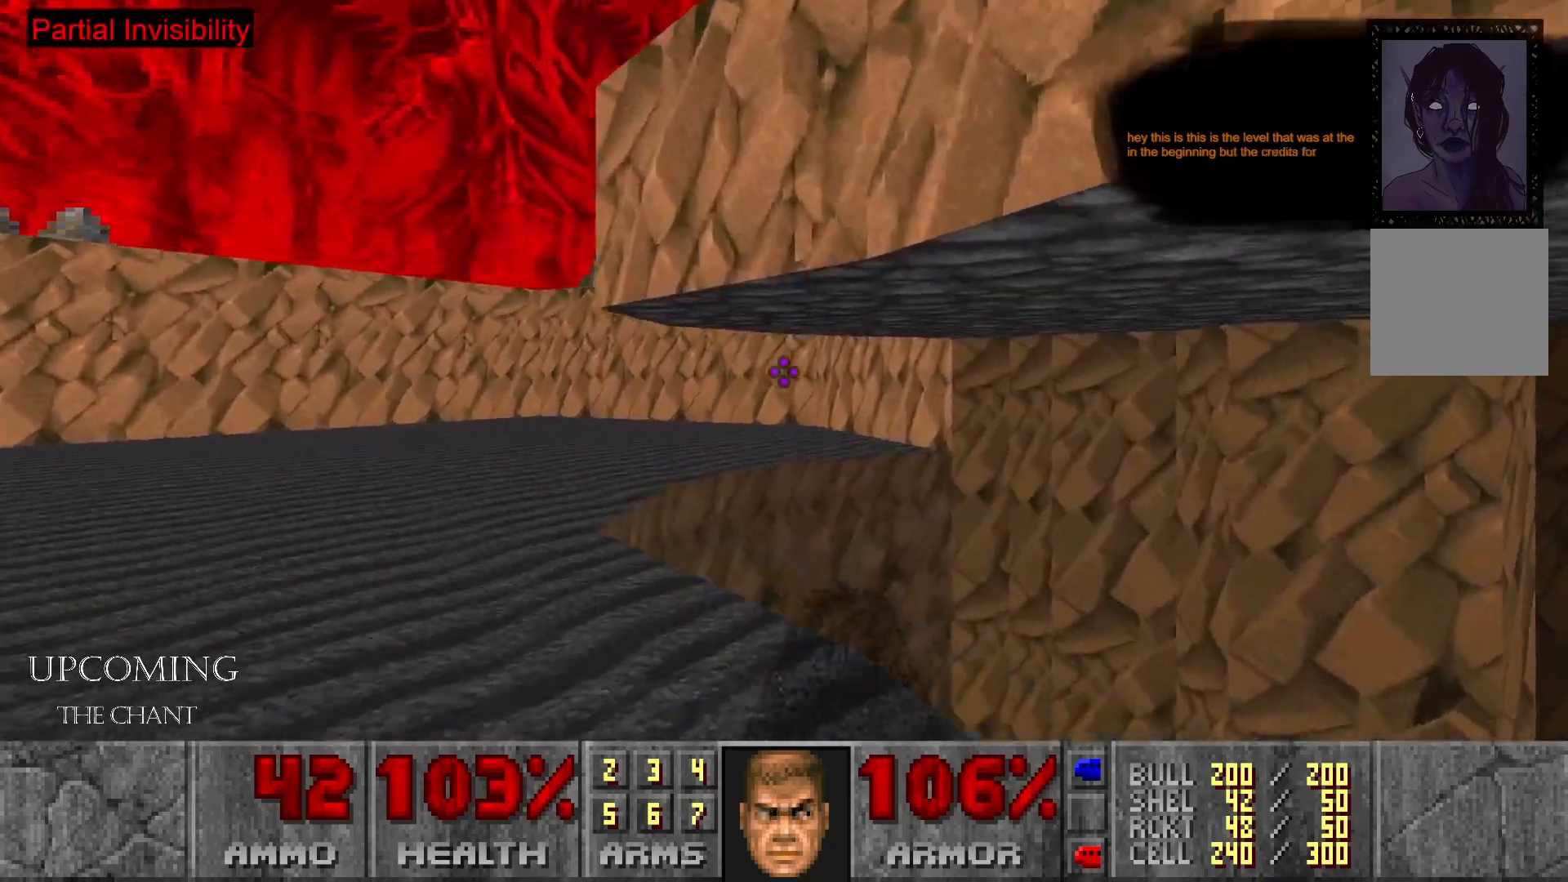
{"buttons": [], "left_stick": "left", "right_stick": "down-right", "events": [[50, "right_stick", "down"], [250, "left_stick", "up-left"], [417, "left_stick", "left"], [417, "right_stick", "down-right"]]}
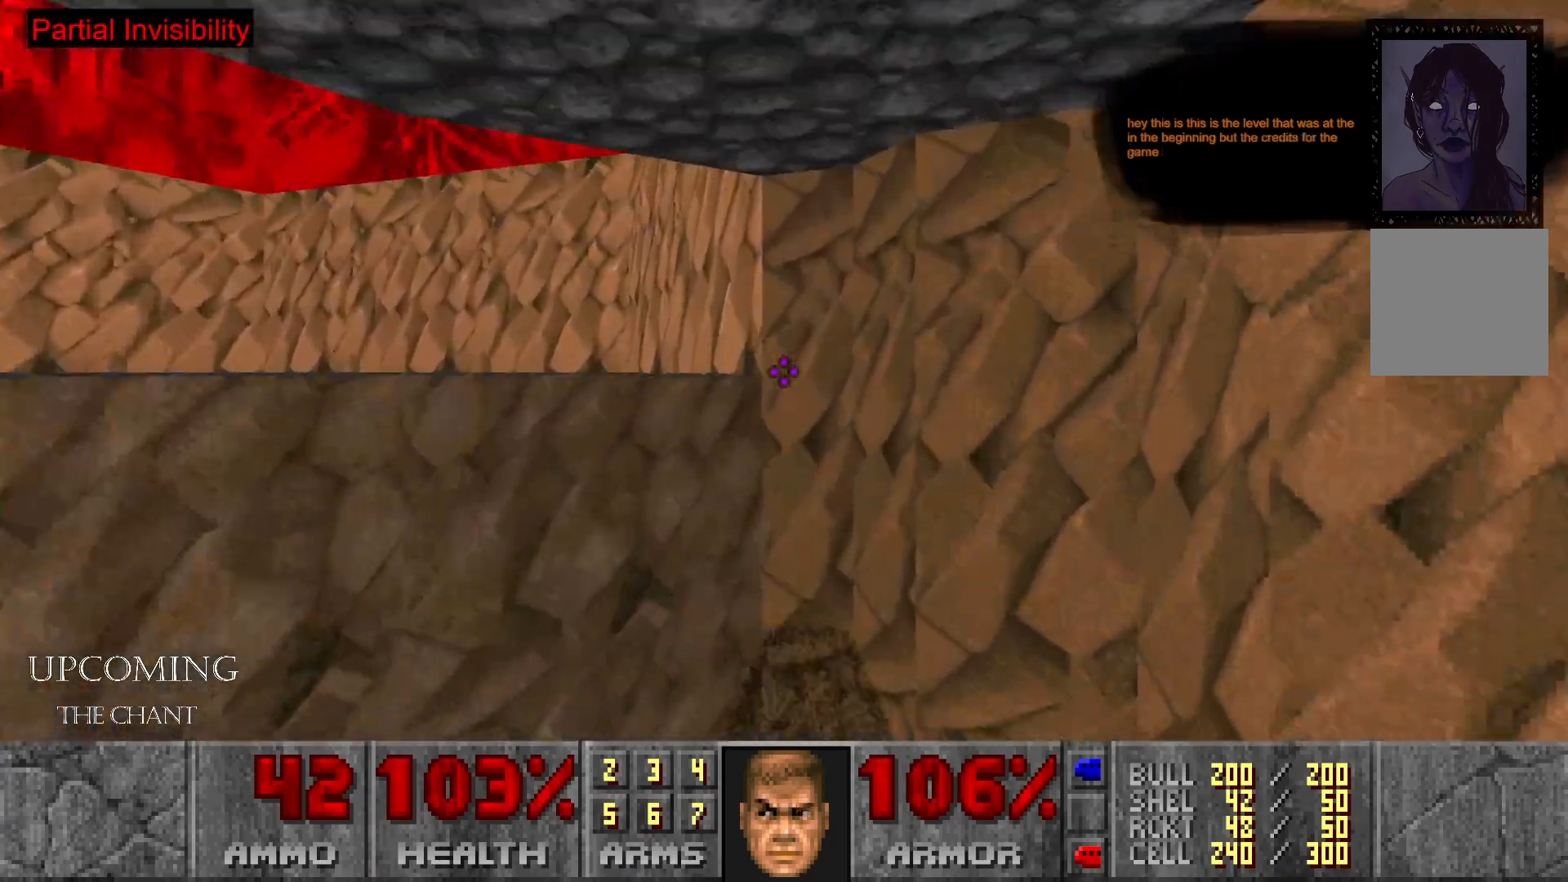
{"buttons": [], "left_stick": "left", "right_stick": "down-right", "events": []}
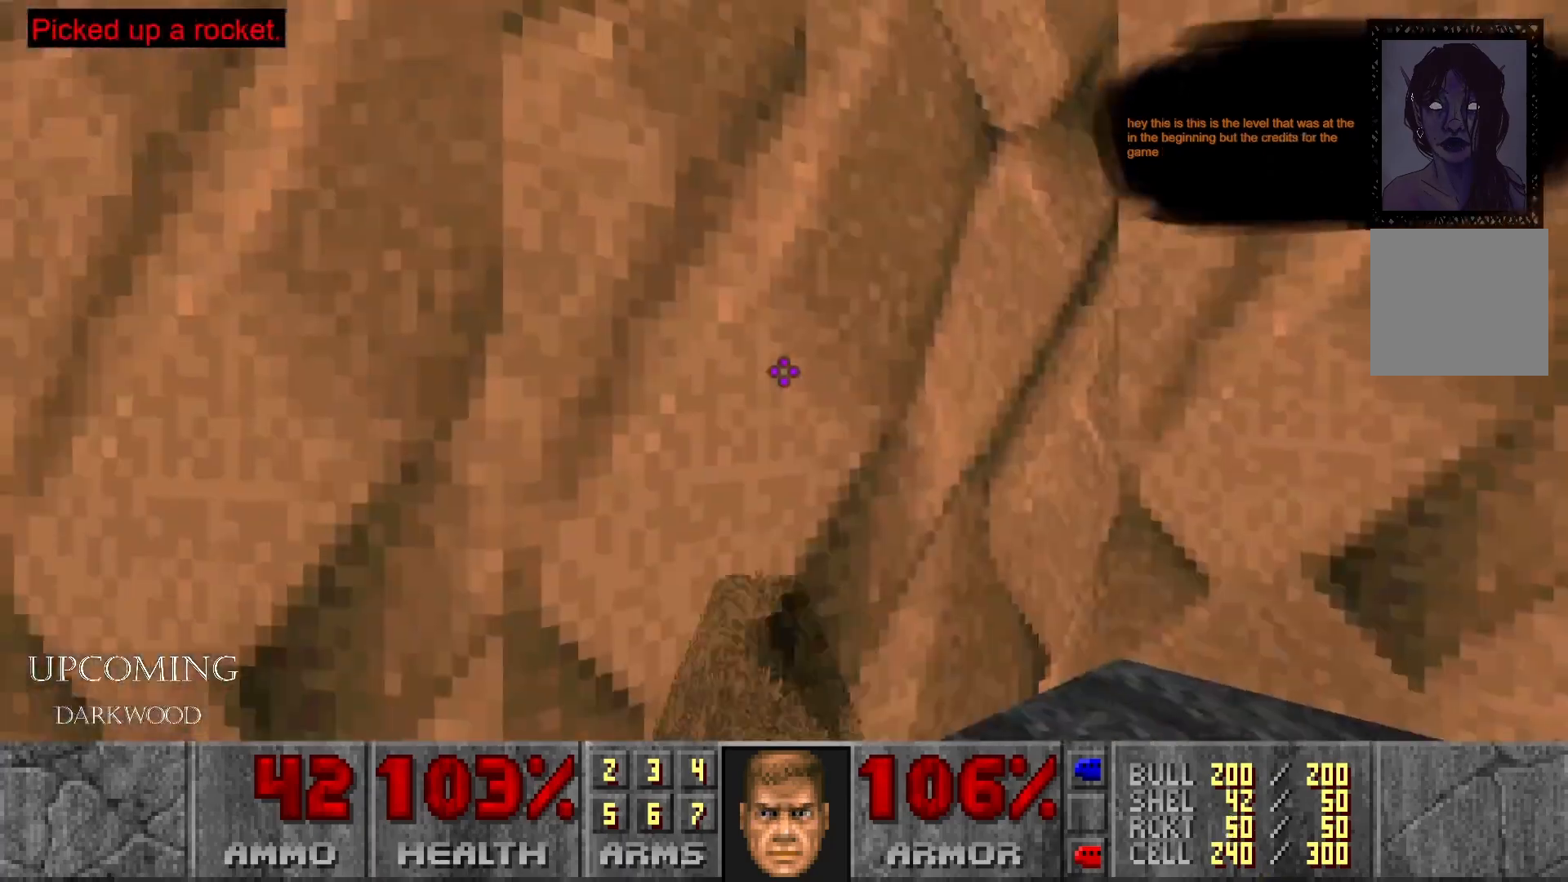
{"buttons": [], "left_stick": "up", "right_stick": "center", "events": [[100, "left_stick", "down"], [267, "left_stick", "up"], [400, "right_stick", "center"]]}
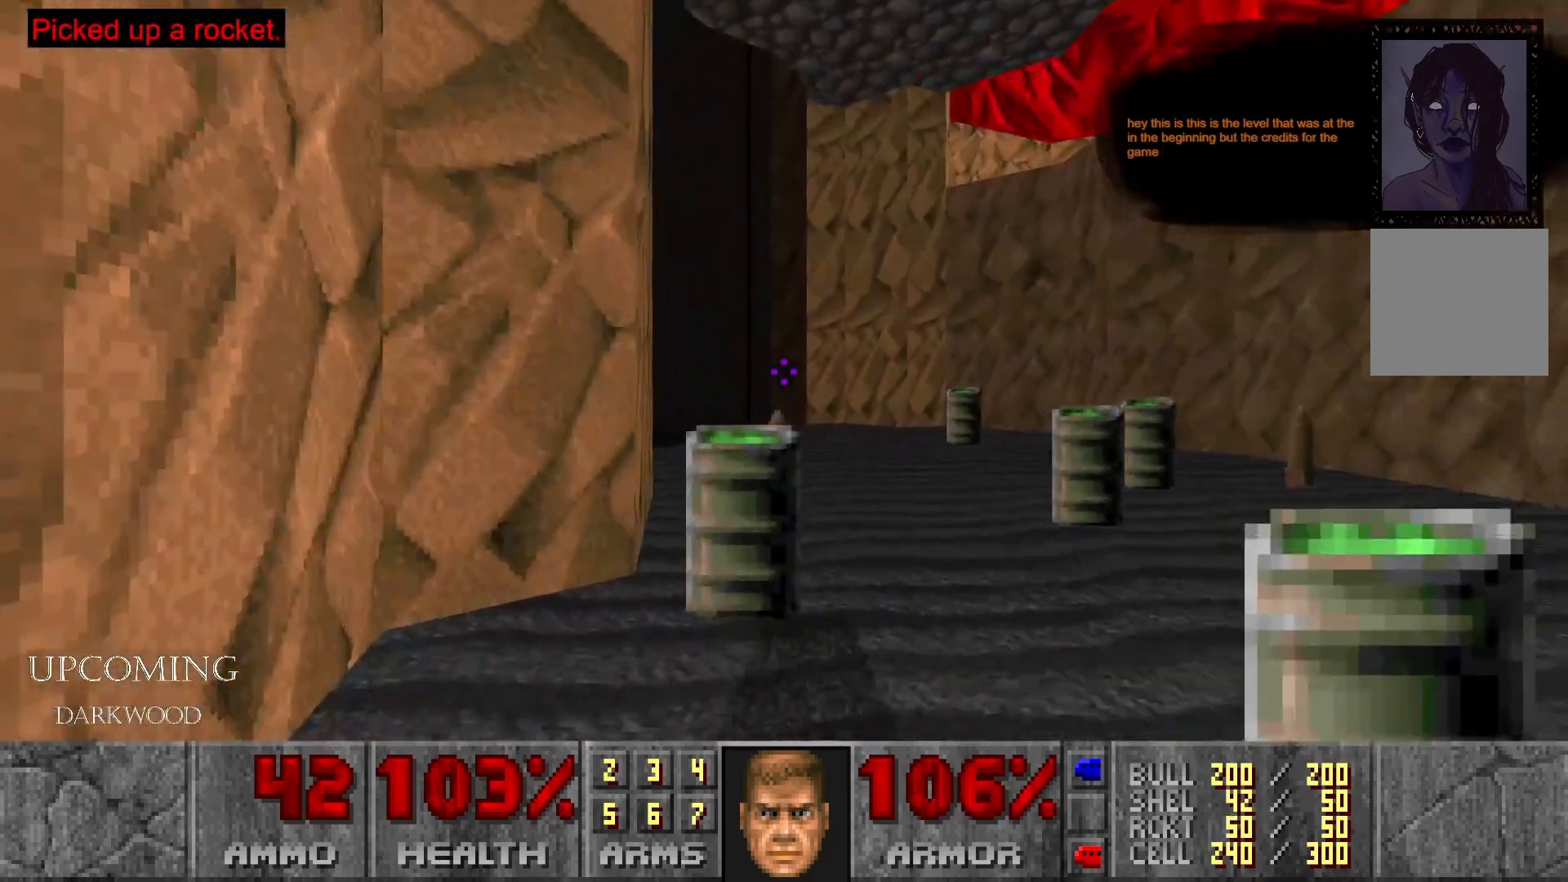
{"buttons": [], "left_stick": "right", "right_stick": "right", "events": [[167, "right_stick", "right"], [217, "left_stick", "up-right"], [417, "left_stick", "right"]]}
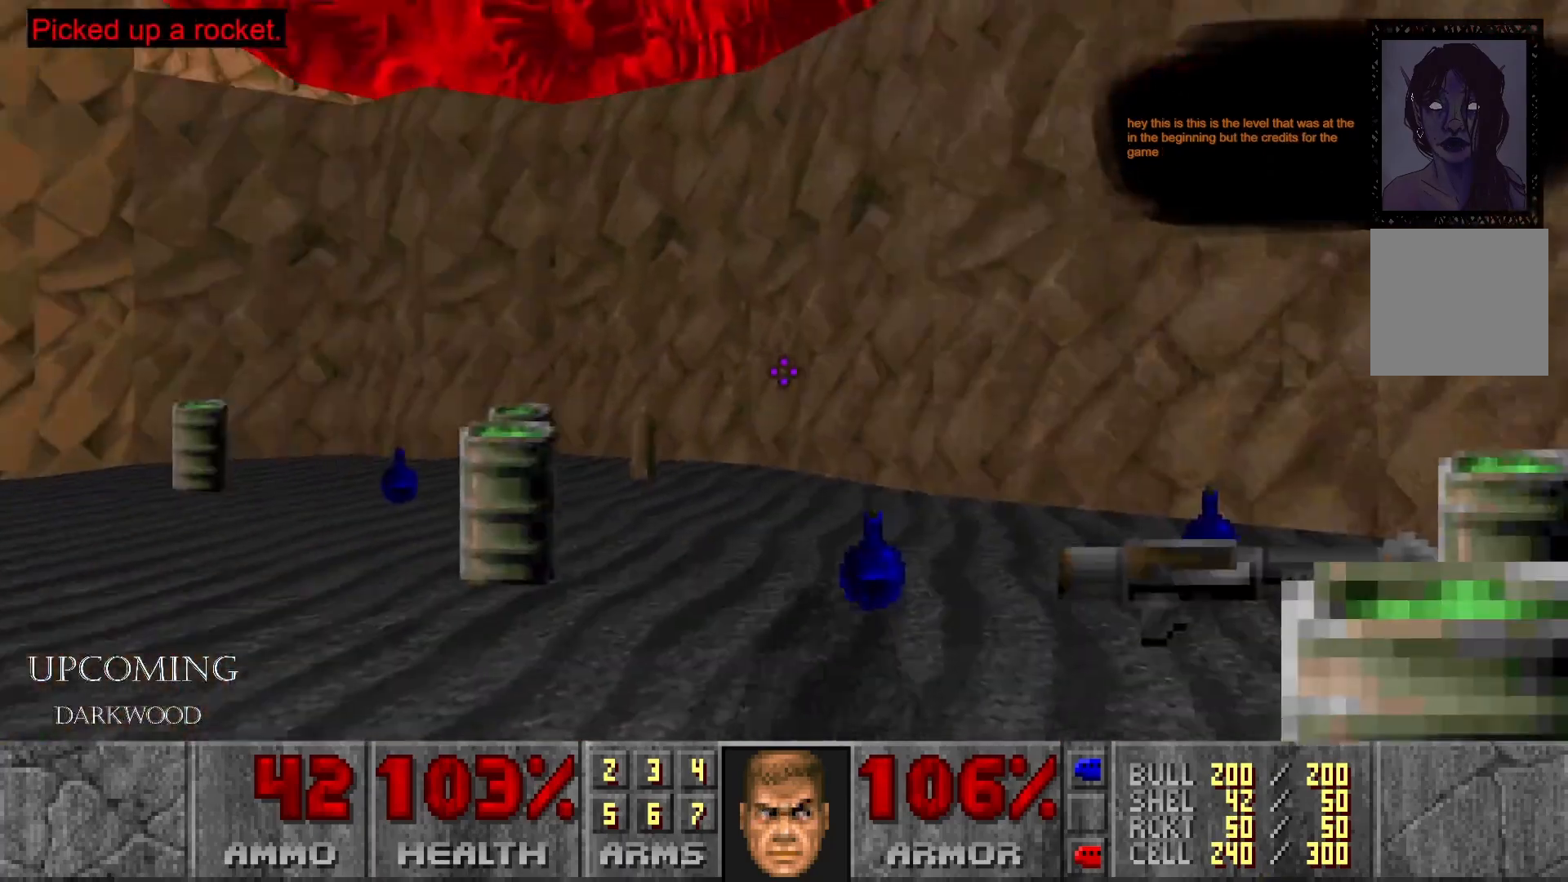
{"buttons": [], "left_stick": "up-right", "right_stick": "left", "events": [[50, "right_stick", "center"], [133, "left_stick", "up"], [250, "right_stick", "left"], [400, "left_stick", "up-right"]]}
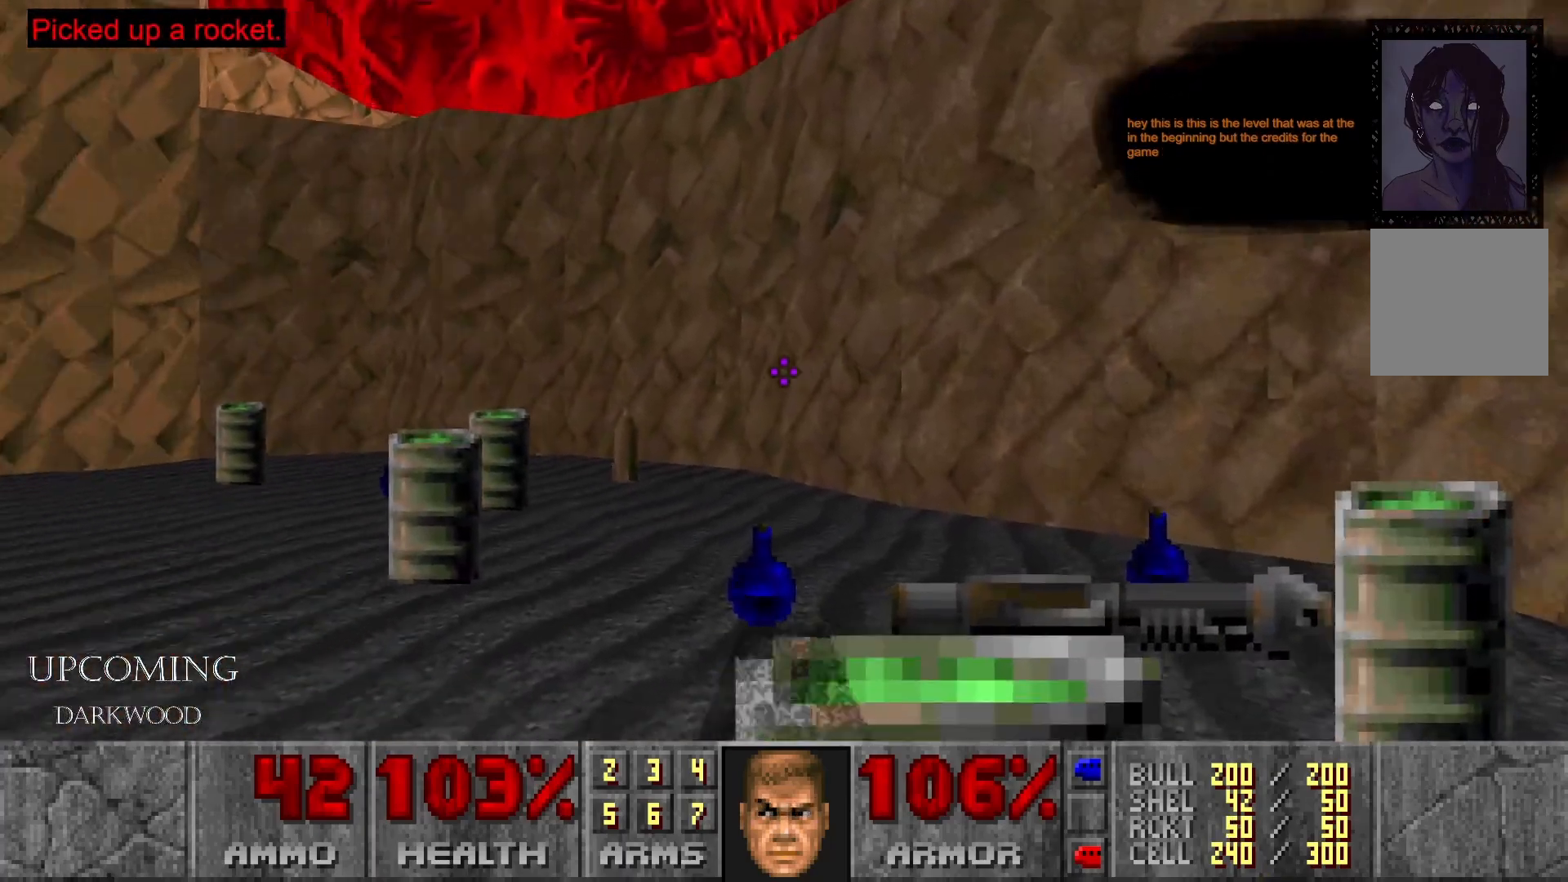
{"buttons": [], "left_stick": "up", "right_stick": "center", "events": [[17, "right_stick", "center"], [100, "left_stick", "down-right"], [183, "left_stick", "down"], [483, "left_stick", "up"]]}
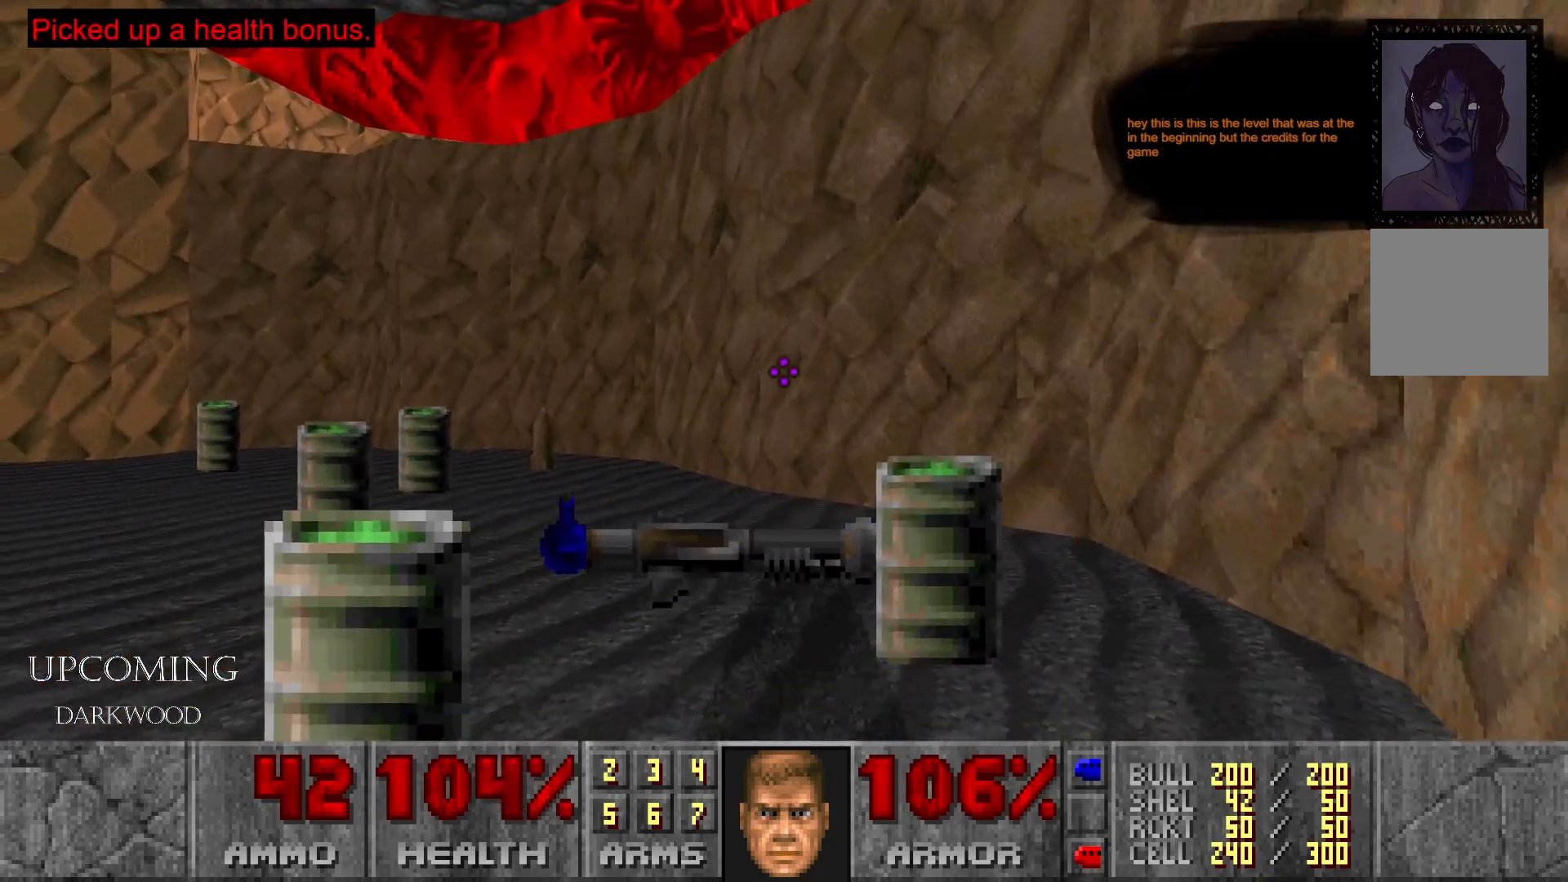
{"buttons": [], "left_stick": "center", "right_stick": "right", "events": [[317, "left_stick", "up-left"], [483, "right_stick", "right"], [500, "left_stick", "center"]]}
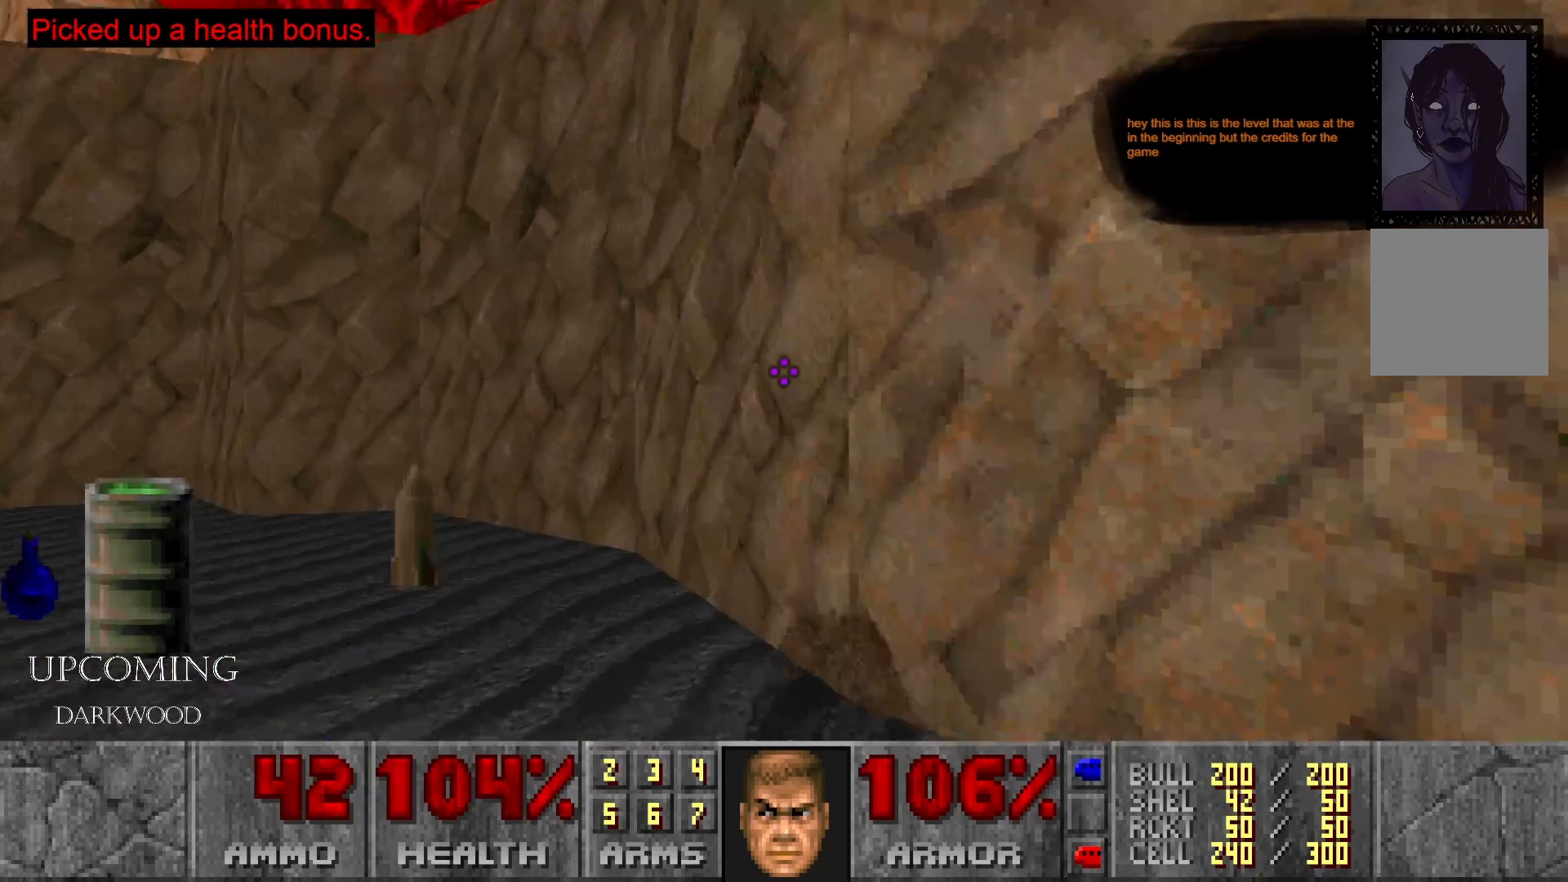
{"buttons": [], "left_stick": "center", "right_stick": "down-left", "events": [[33, "left_stick", "right"], [200, "right_stick", "down-left"], [467, "left_stick", "center"]]}
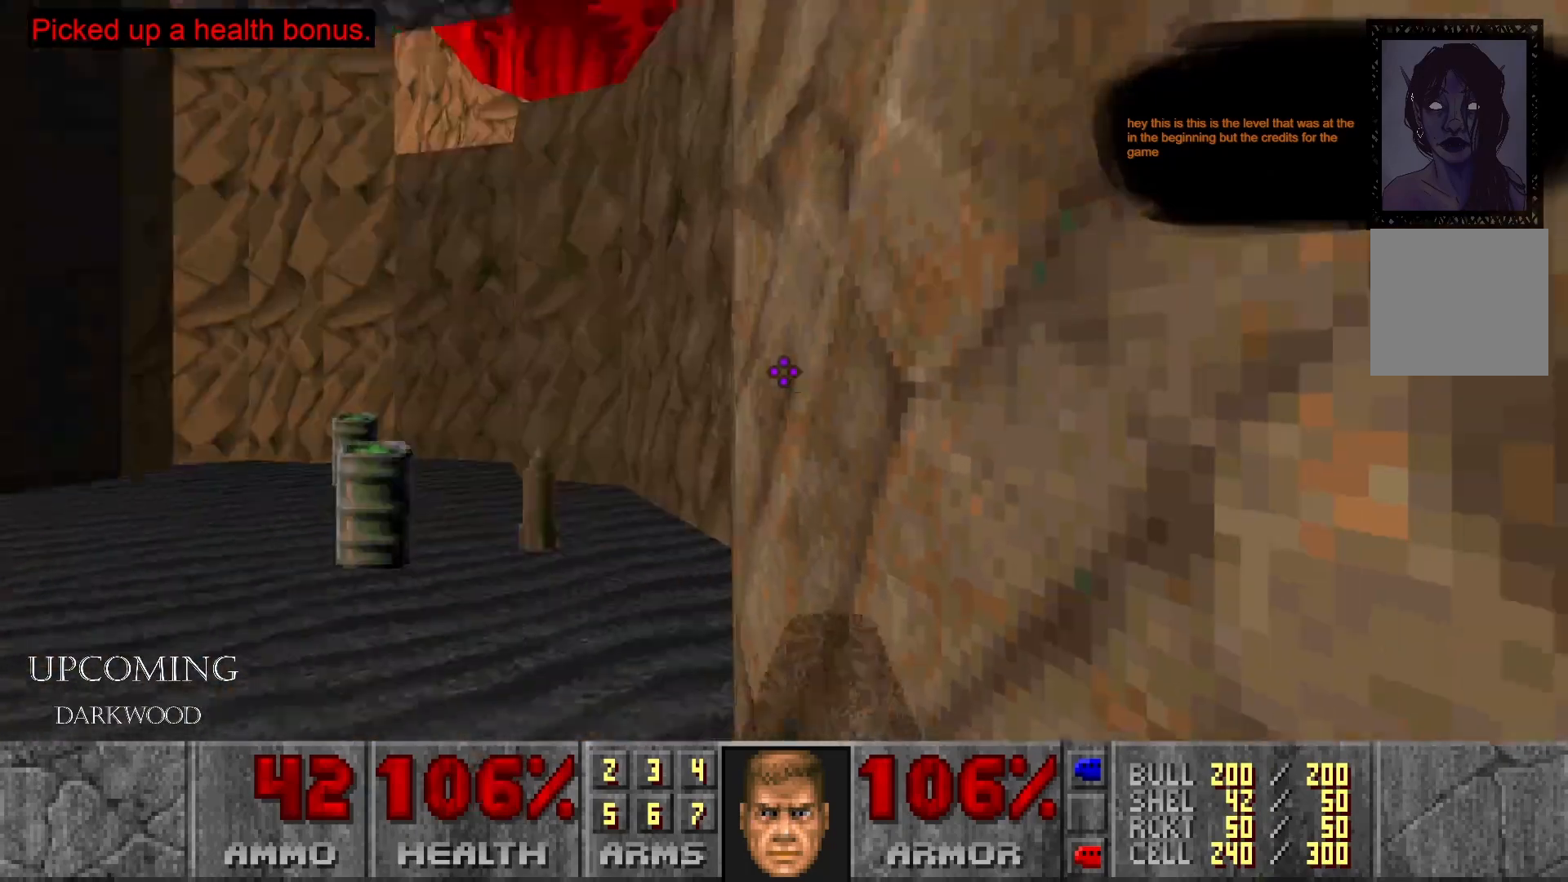
{"buttons": [], "left_stick": "up", "right_stick": "center", "events": [[183, "right_stick", "center"], [200, "left_stick", "up"]]}
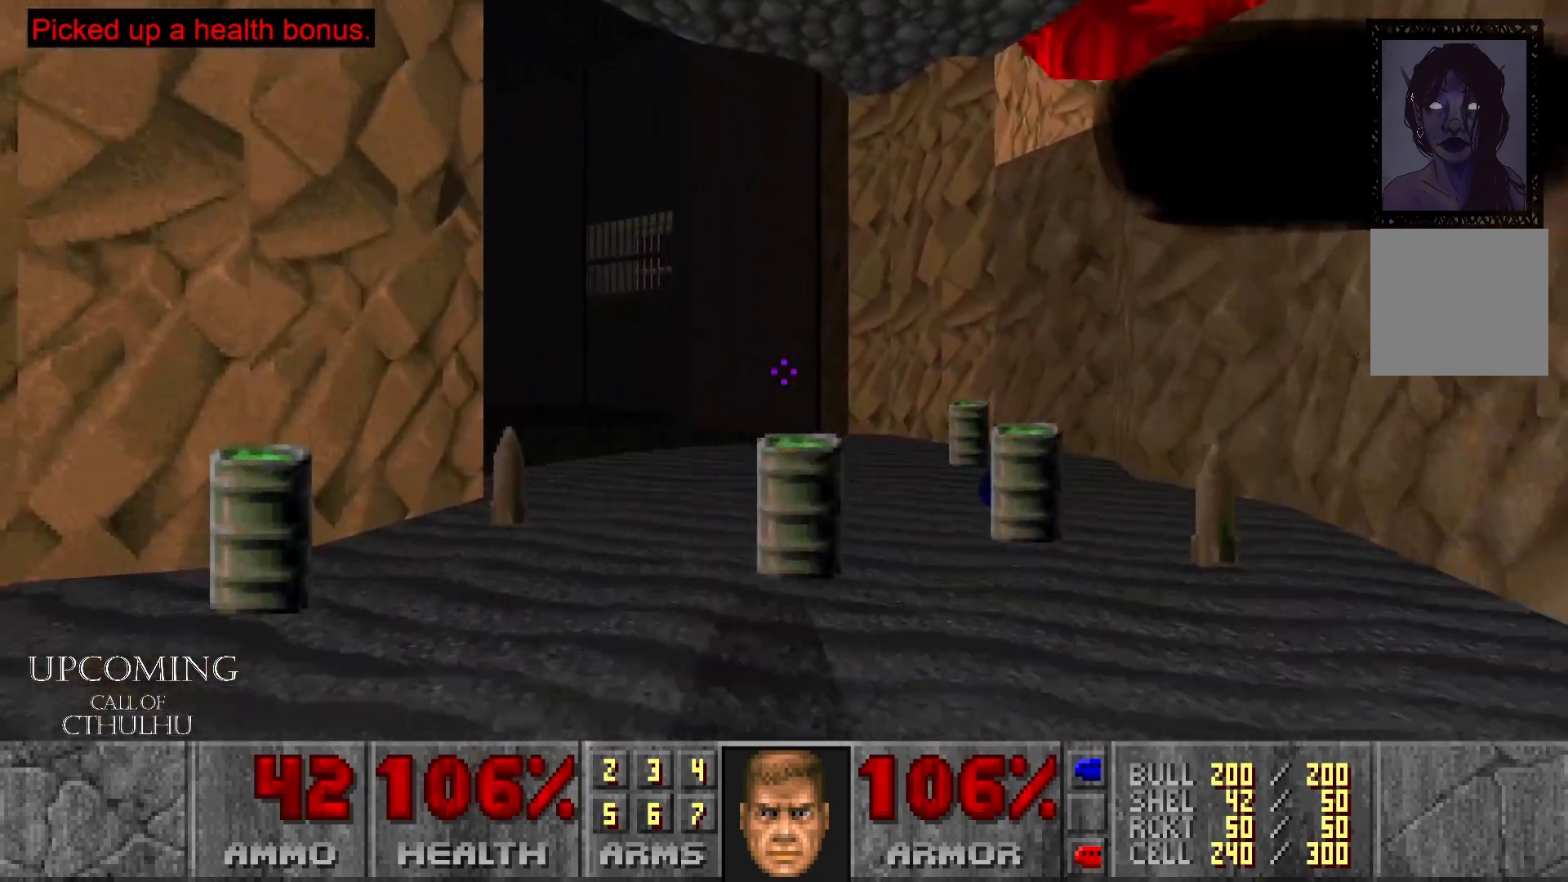
{"buttons": [], "left_stick": "up-right", "right_stick": "center", "events": [[83, "left_stick", "left"], [317, "left_stick", "up"], [367, "left_stick", "up-right"]]}
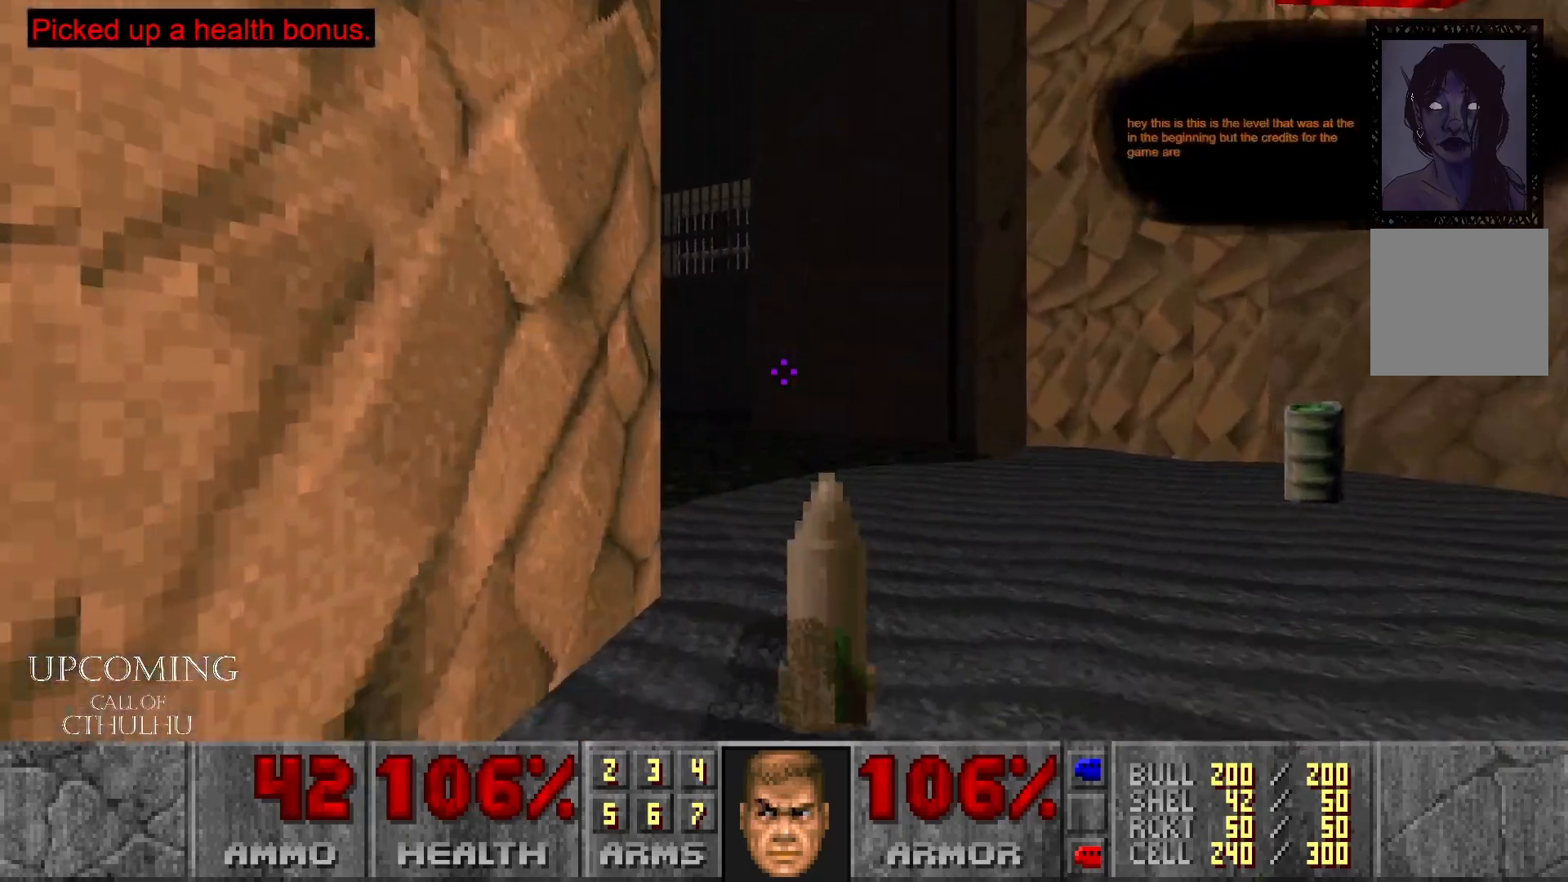
{"buttons": [], "left_stick": "right", "right_stick": "center", "events": [[150, "right_stick", "down-right"], [317, "left_stick", "right"], [450, "right_stick", "center"]]}
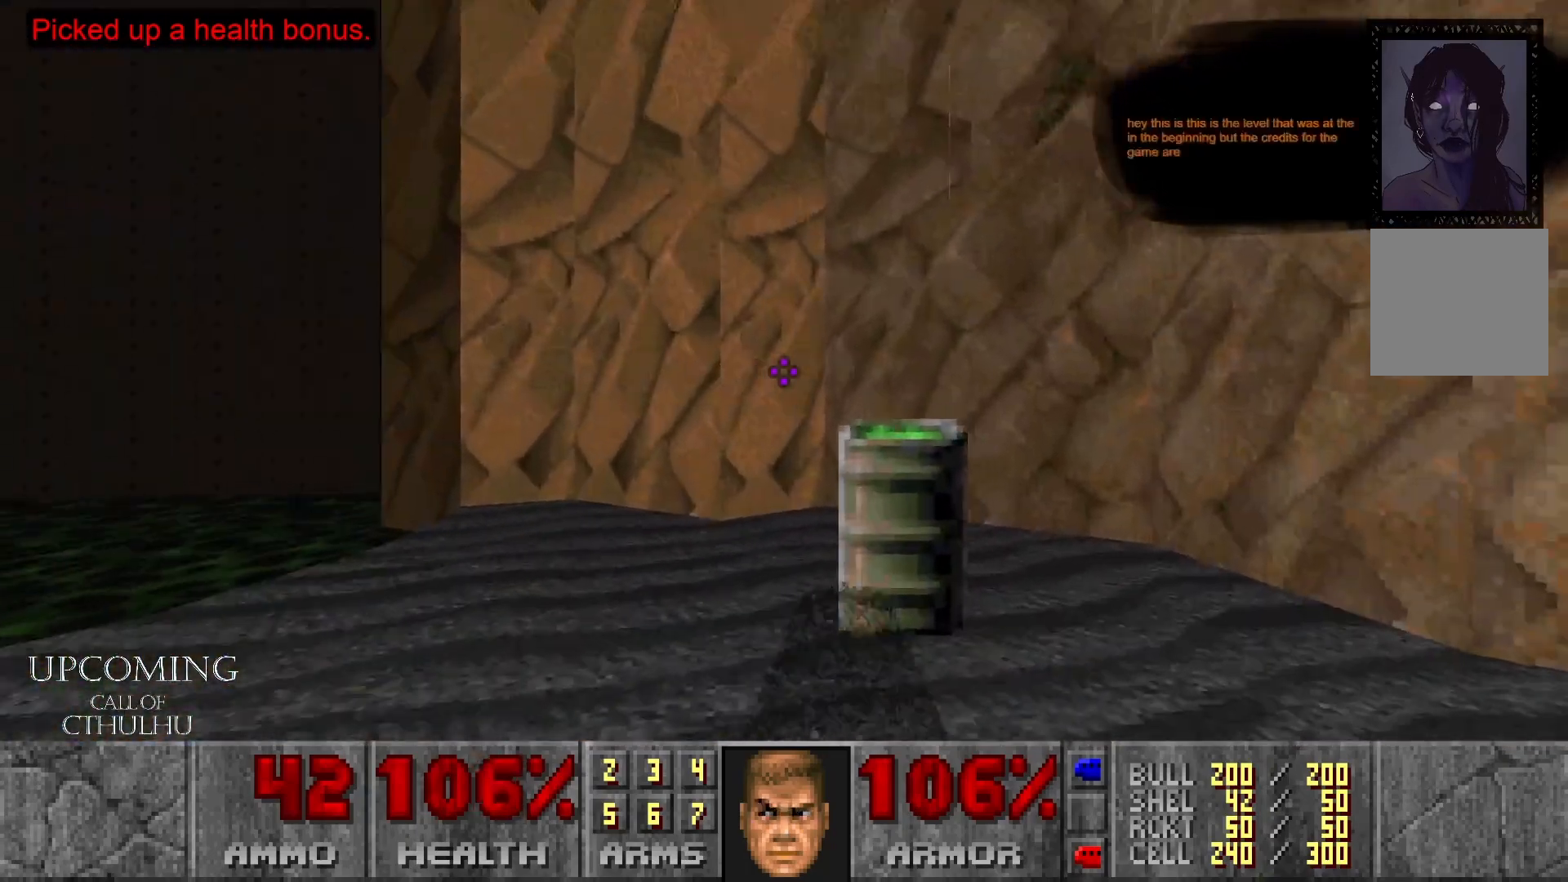
{"buttons": [], "left_stick": "center", "right_stick": "center", "events": [[17, "right_stick", "left"], [33, "left_stick", "down-right"], [433, "left_stick", "center"], [450, "right_stick", "center"]]}
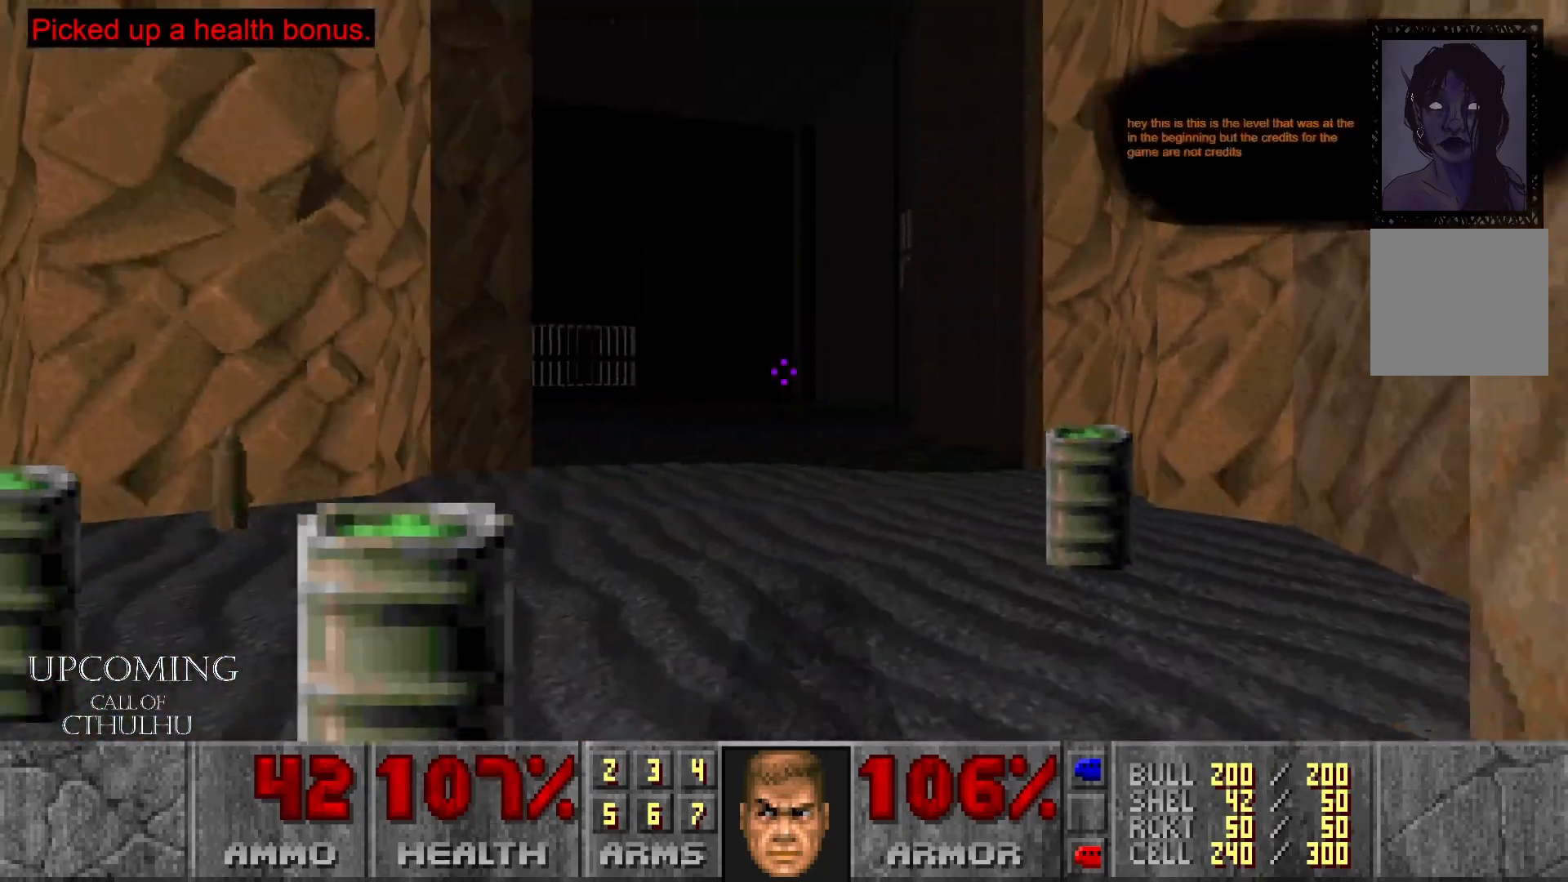
{"buttons": [], "left_stick": "up-right", "right_stick": "down-left", "events": [[100, "left_stick", "up"], [367, "left_stick", "up-right"], [367, "right_stick", "left"], [500, "right_stick", "down-left"]]}
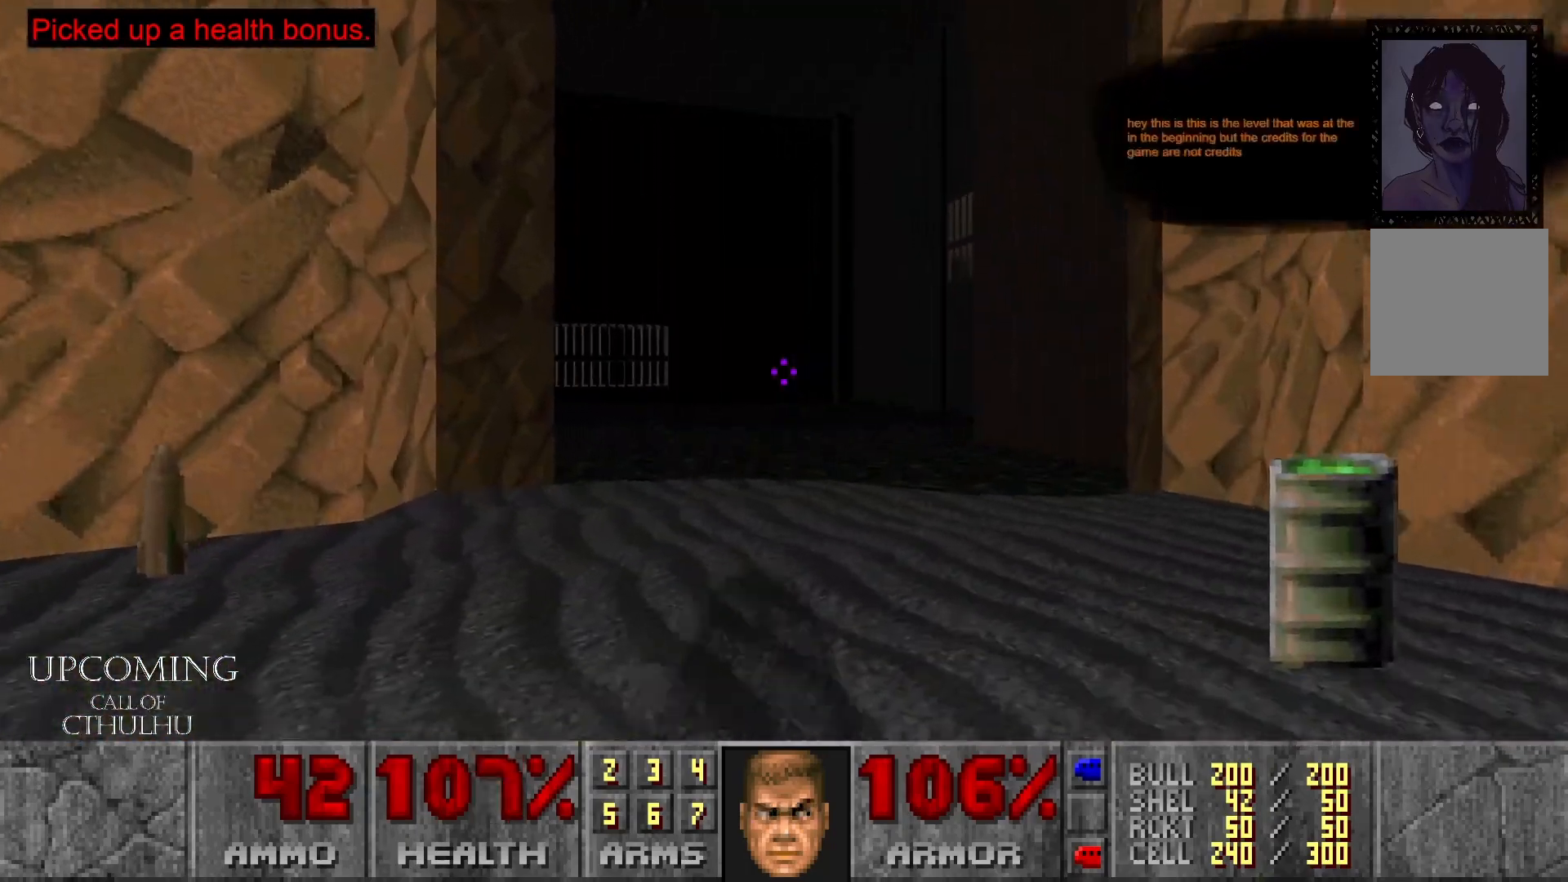
{"buttons": [], "left_stick": "center", "right_stick": "center", "events": [[117, "left_stick", "up"], [233, "left_stick", "up-right"], [317, "right_stick", "center"], [383, "left_stick", "center"]]}
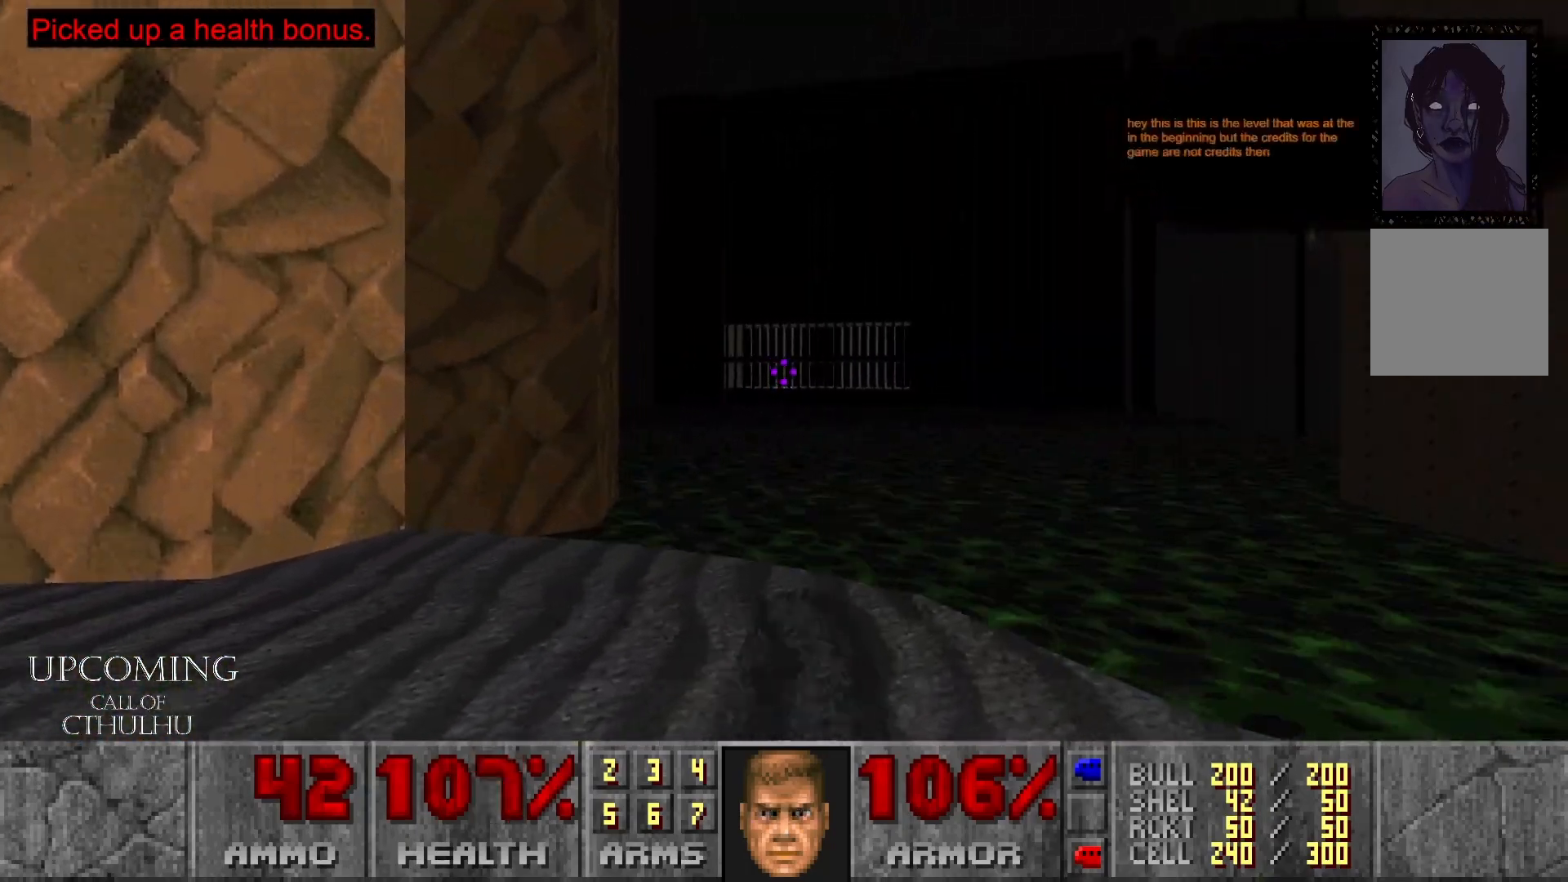
{"buttons": [], "left_stick": "left", "right_stick": "center", "events": [[150, "left_stick", "right"], [317, "left_stick", "up"], [483, "left_stick", "left"]]}
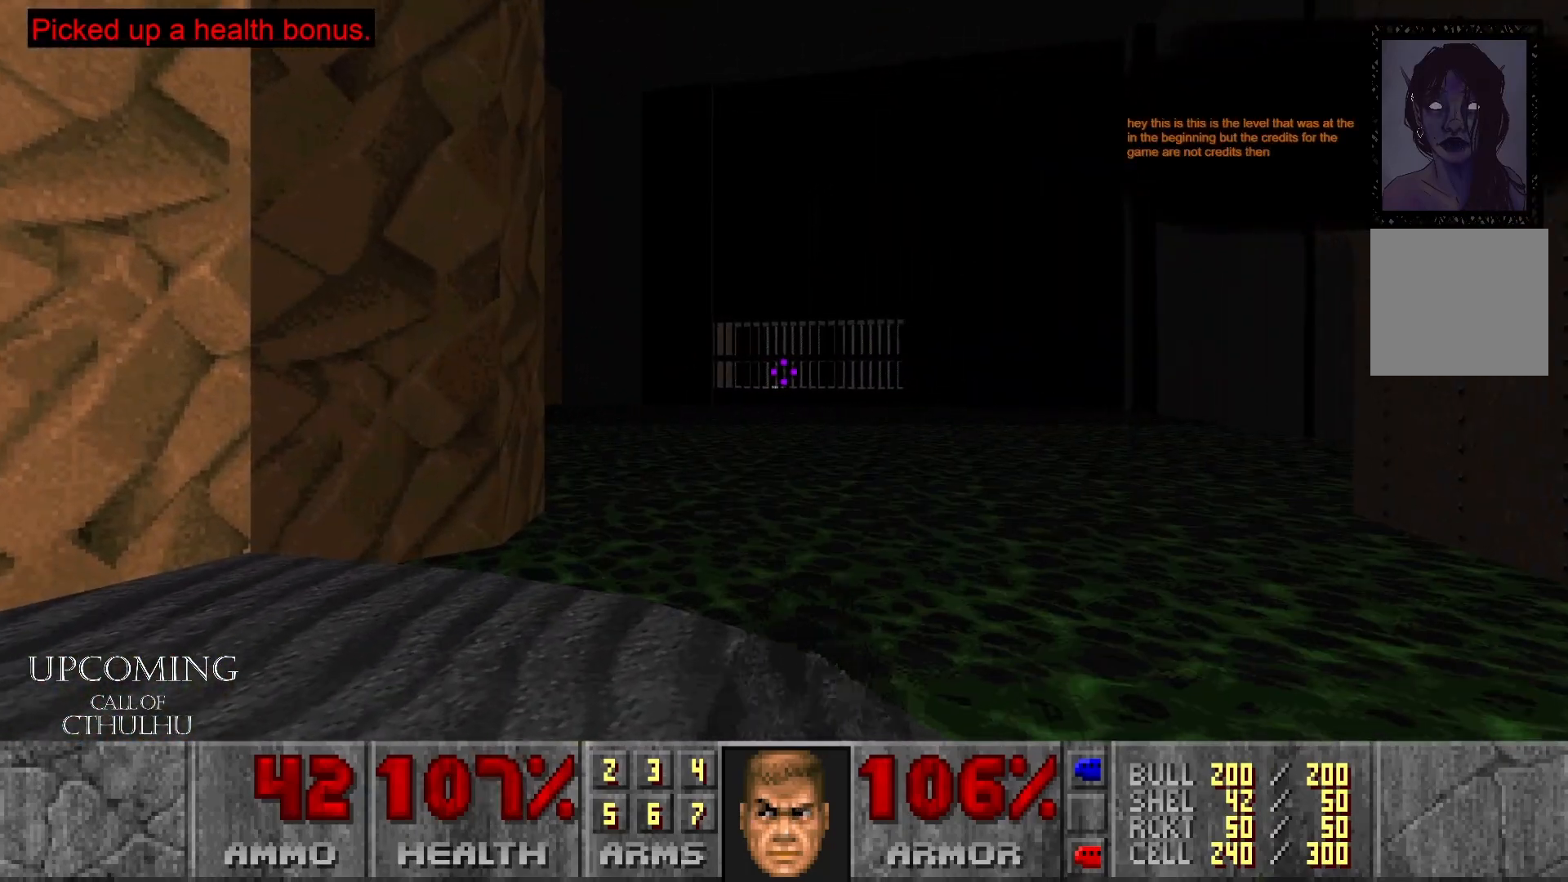
{"buttons": [], "left_stick": "center", "right_stick": "center", "events": [[83, "right_stick", "right"], [267, "left_stick", "center"], [417, "right_stick", "center"]]}
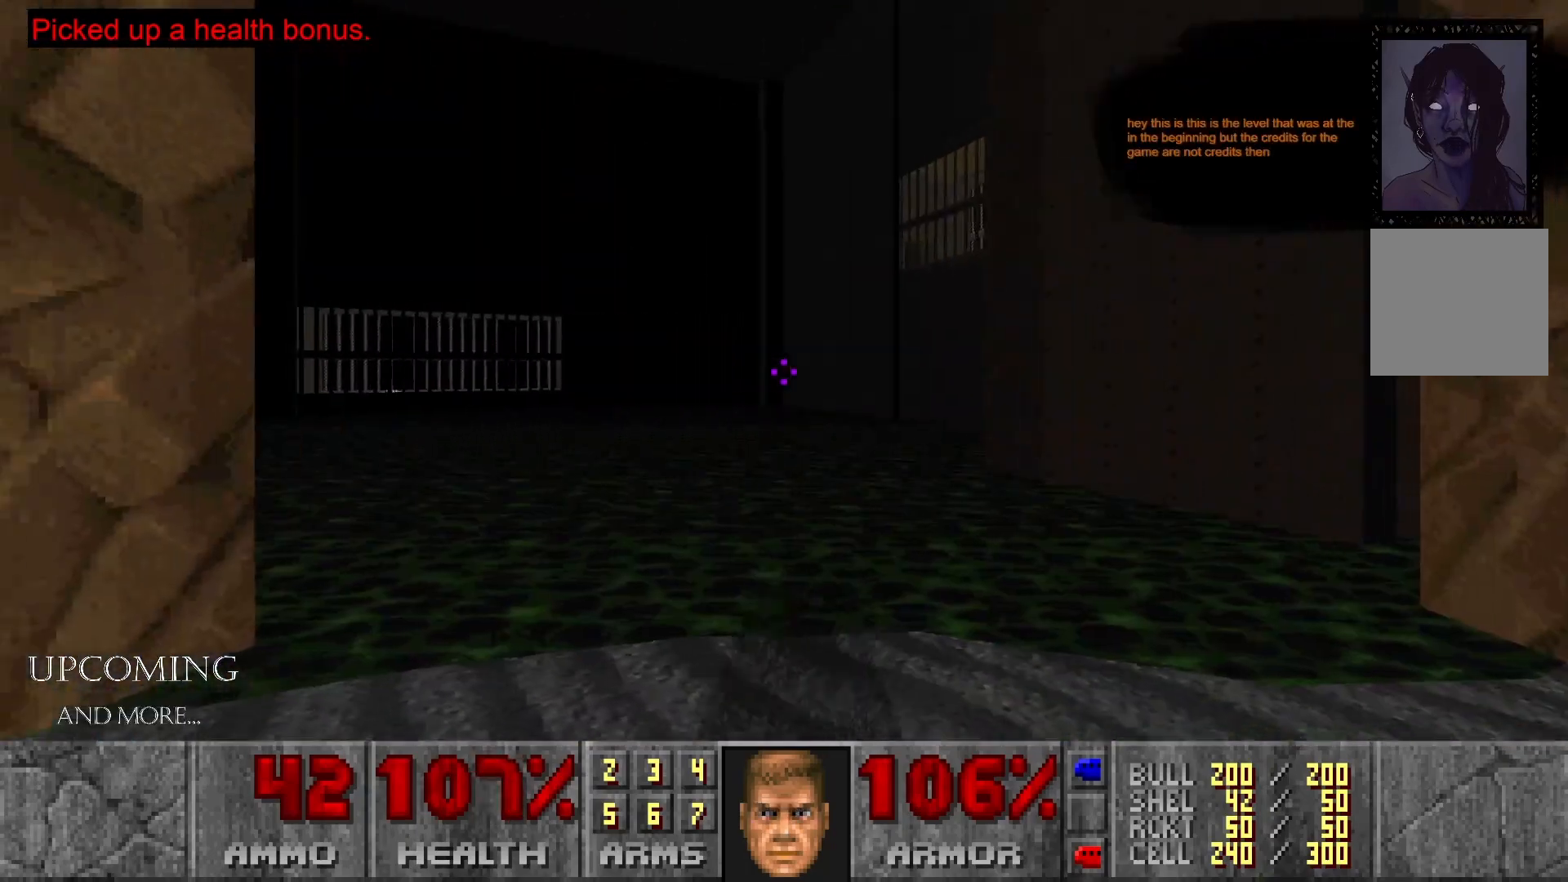
{"buttons": [], "left_stick": "up-right", "right_stick": "left", "events": [[117, "left_stick", "up-right"], [450, "right_stick", "left"]]}
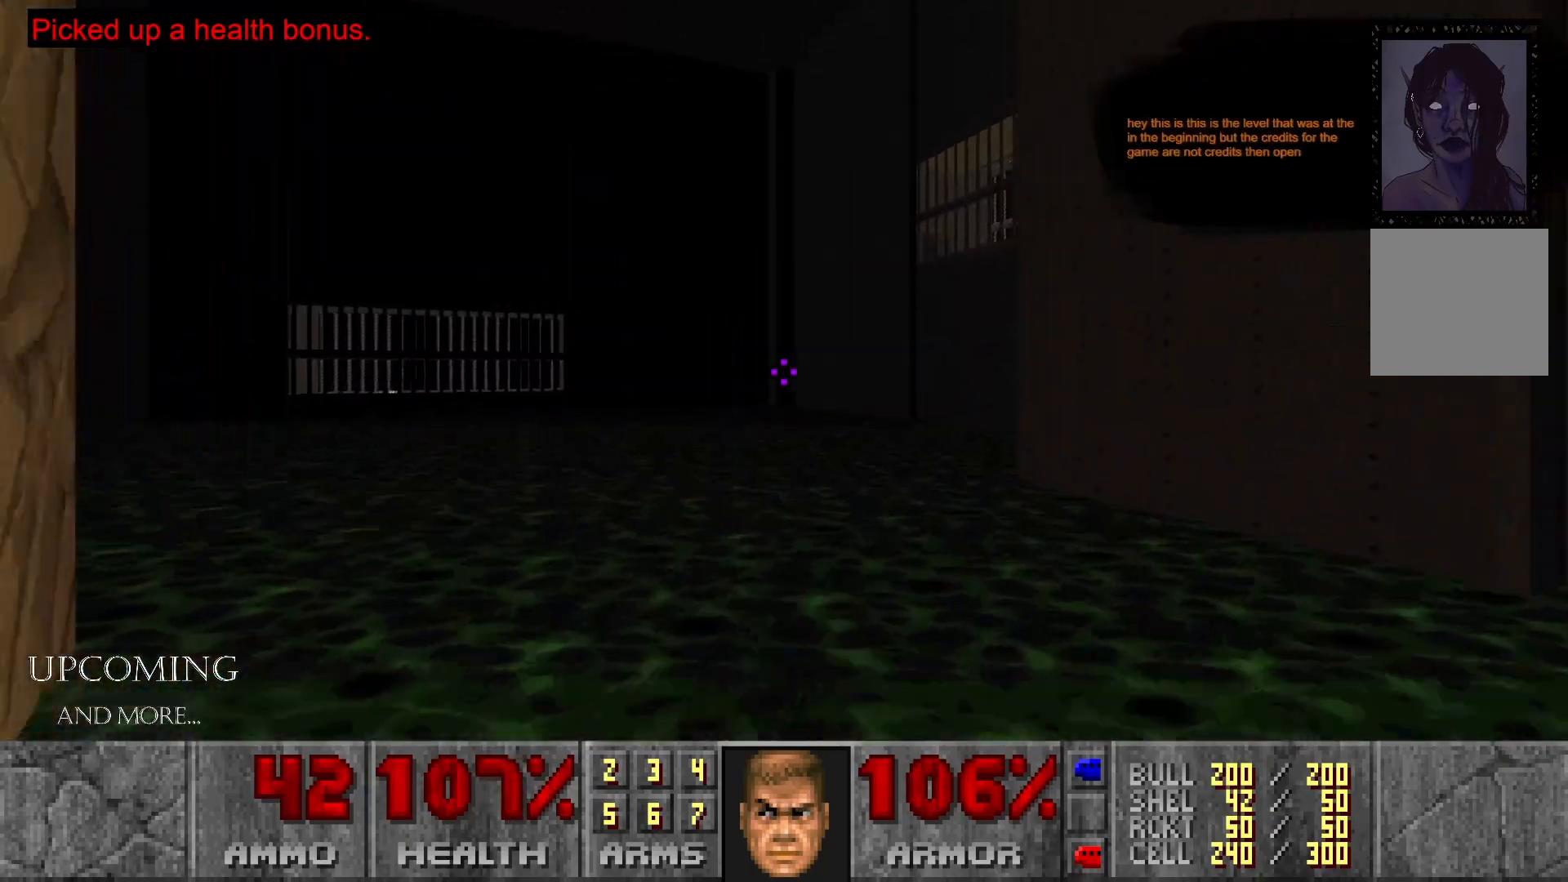
{"buttons": [], "left_stick": "up-right", "right_stick": "center", "events": [[367, "right_stick", "center"]]}
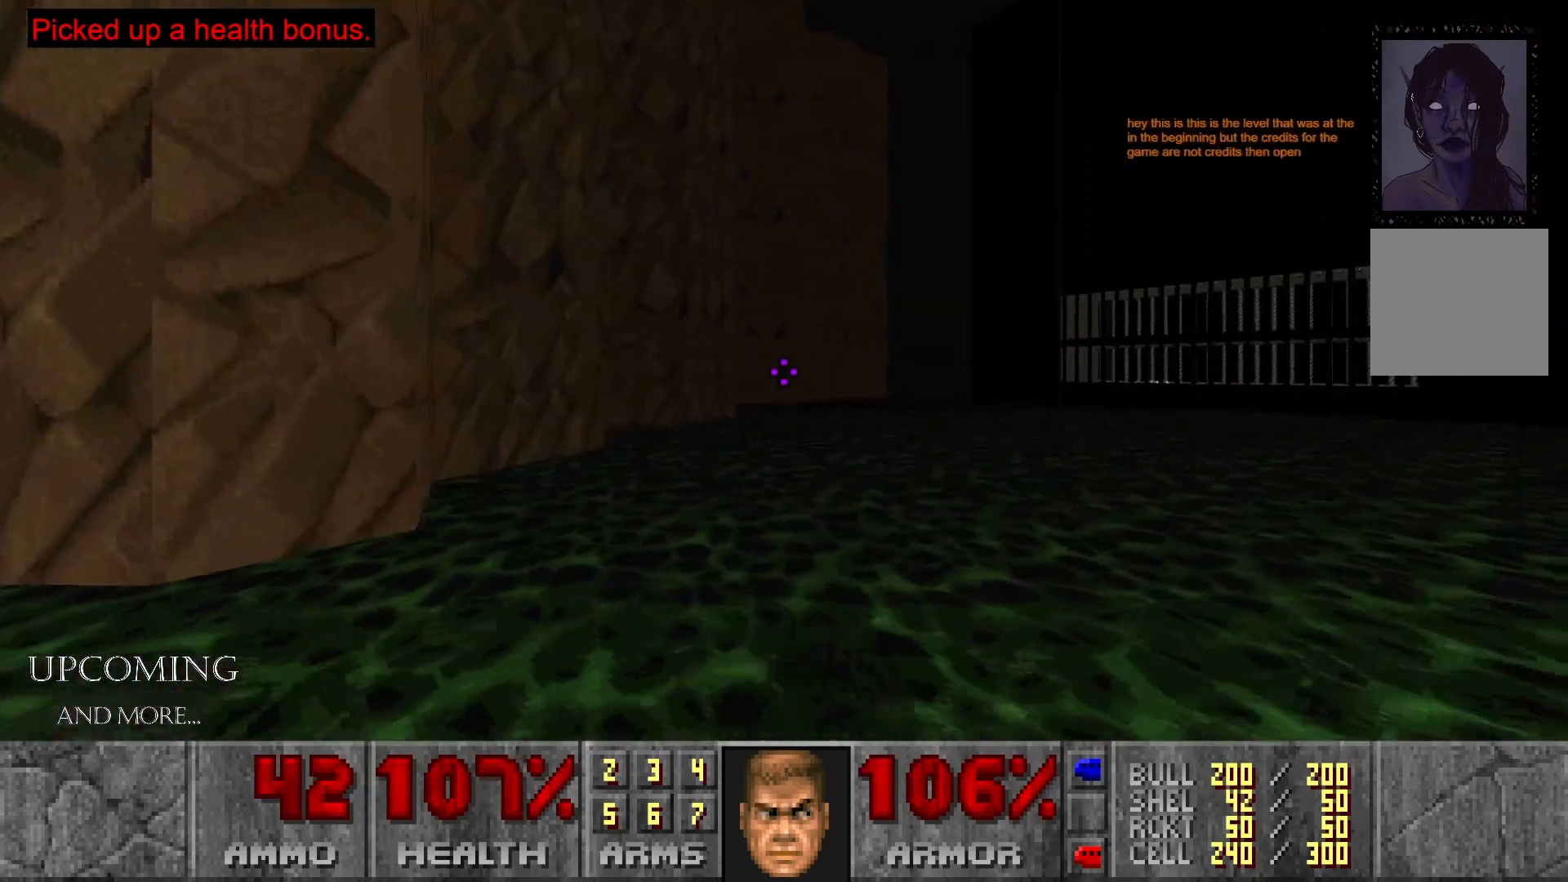
{"buttons": [], "left_stick": "up-right", "right_stick": "left", "events": [[17, "right_stick", "left"], [217, "right_stick", "center"], [417, "right_stick", "left"]]}
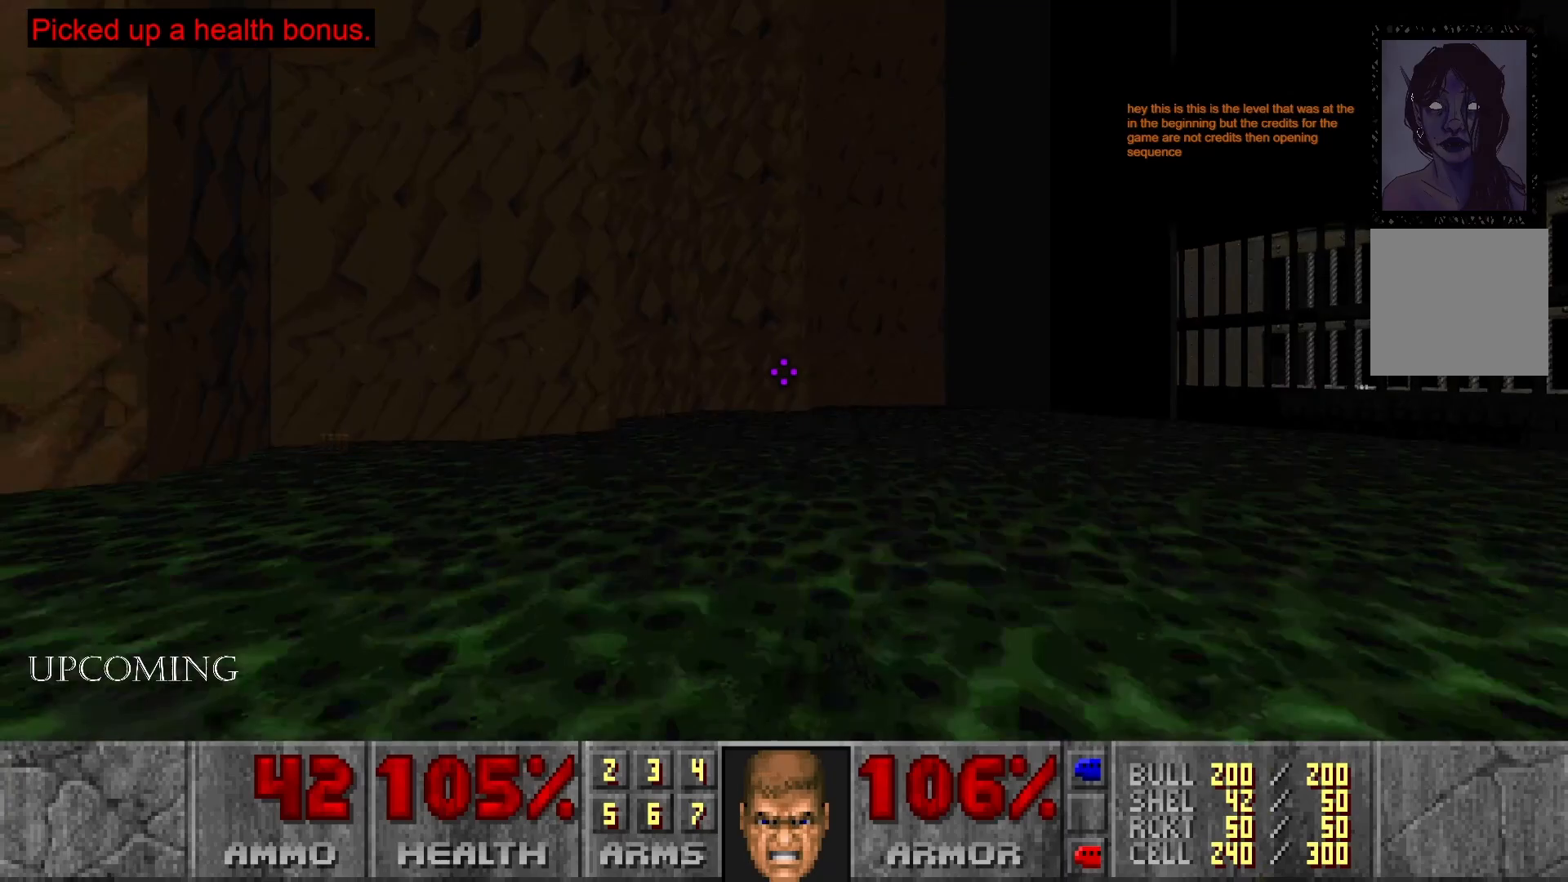
{"buttons": [], "left_stick": "up", "right_stick": "right", "events": [[167, "right_stick", "center"], [417, "right_stick", "right"], [450, "left_stick", "up"]]}
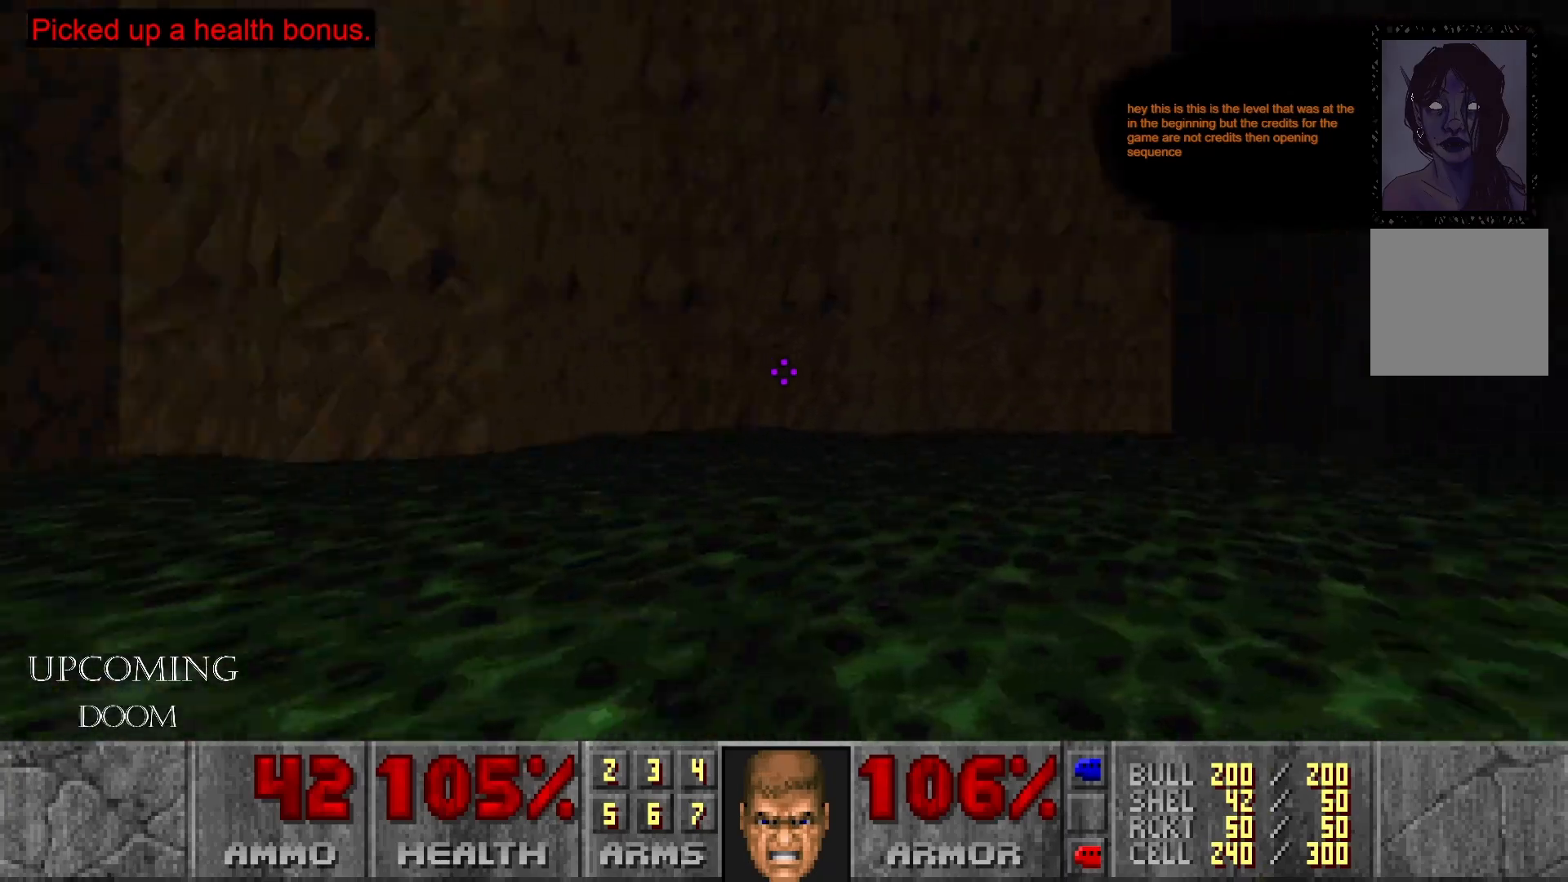
{"buttons": [], "left_stick": "up-right", "right_stick": "center", "events": [[350, "right_stick", "center"], [400, "left_stick", "up-right"]]}
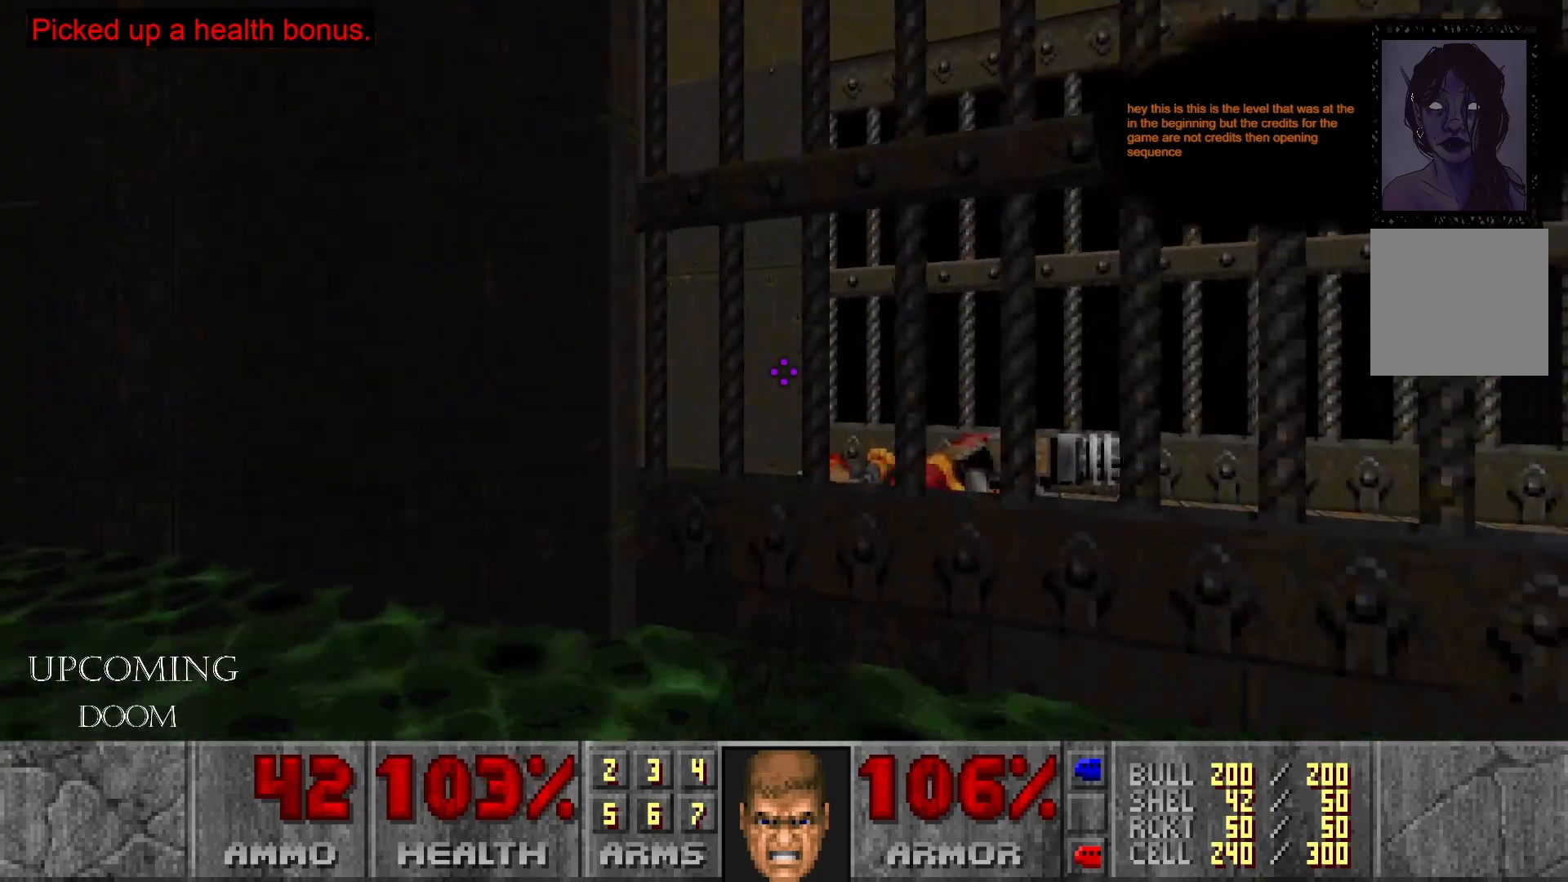
{"buttons": [], "left_stick": "down-left", "right_stick": "center", "events": [[183, "A", "down"], [233, "left_stick", "center"], [350, "A", "up"], [350, "left_stick", "down-left"]]}
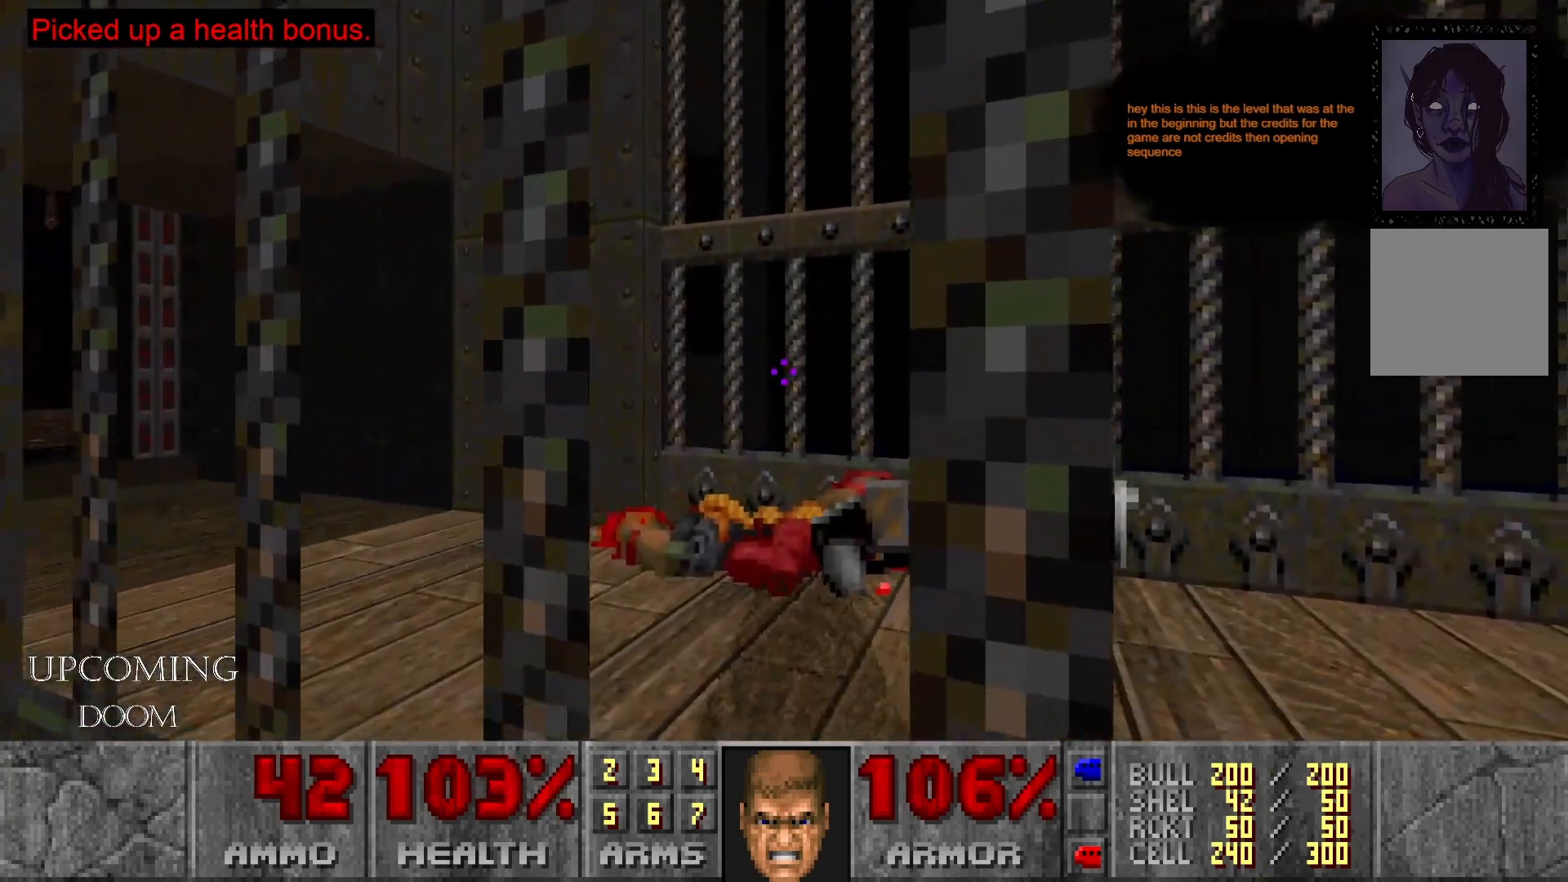
{"buttons": [], "left_stick": "up-right", "right_stick": "right", "events": [[133, "right_stick", "right"], [317, "left_stick", "down-right"], [383, "left_stick", "up-right"]]}
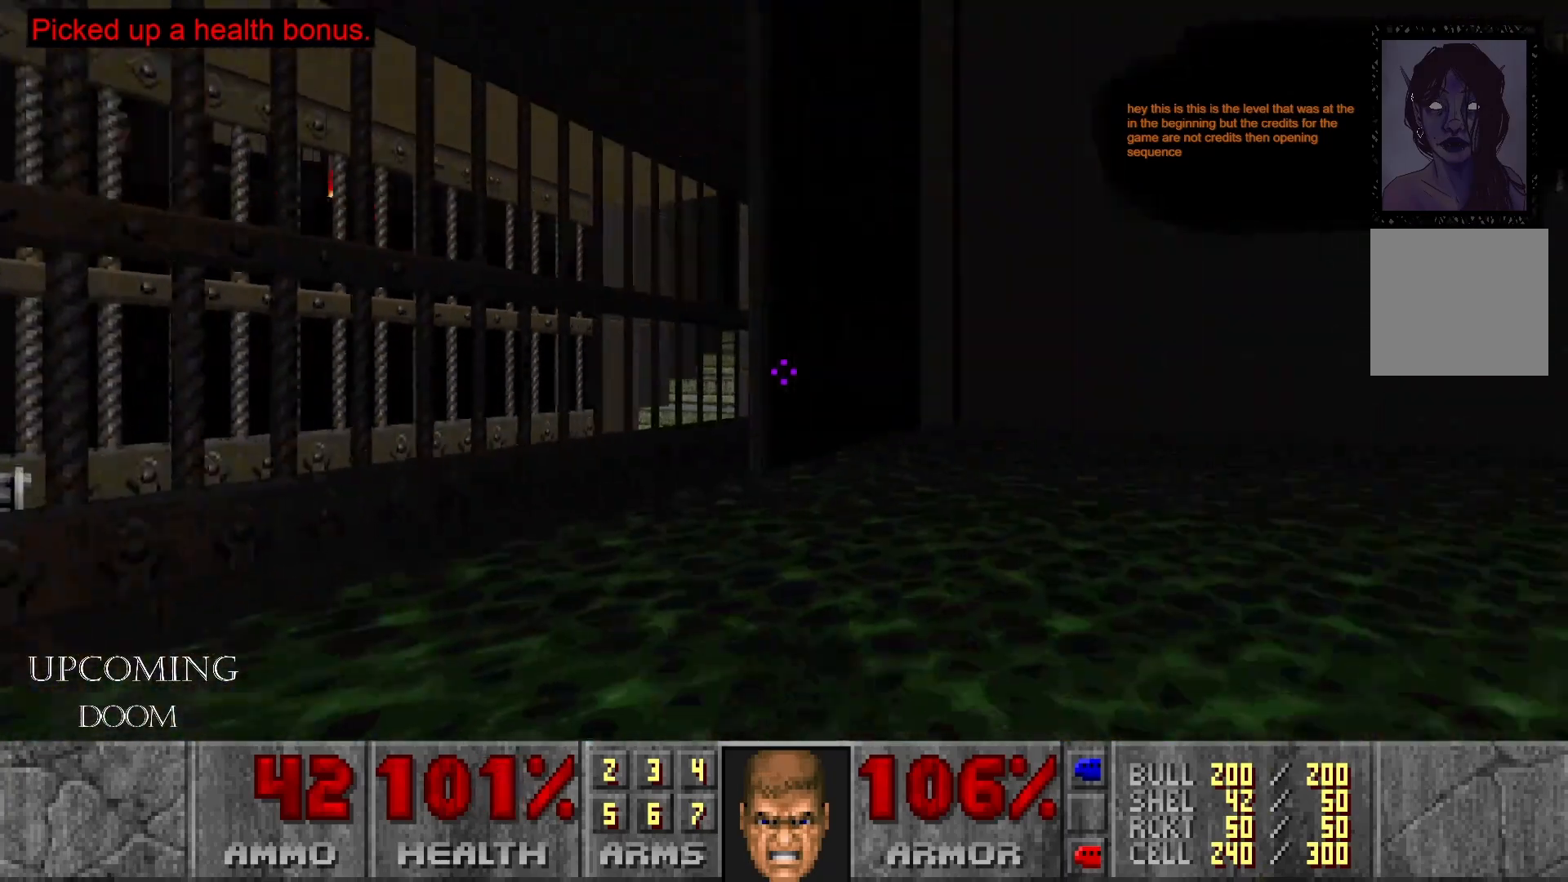
{"buttons": [], "left_stick": "up", "right_stick": "center", "events": [[17, "left_stick", "up"], [50, "right_stick", "center"]]}
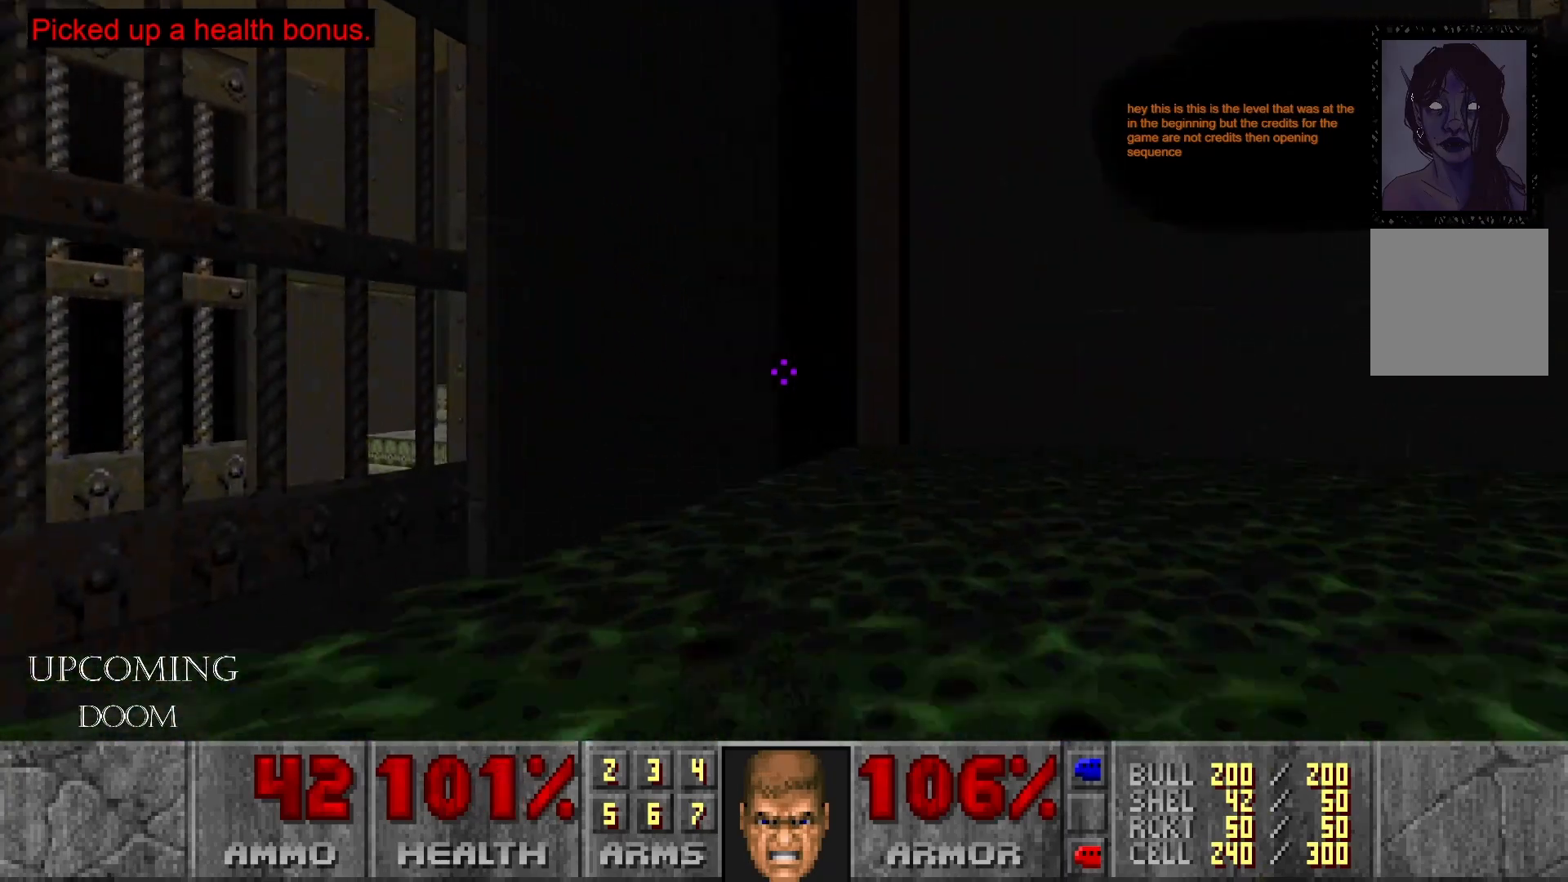
{"buttons": [], "left_stick": "up", "right_stick": "right", "events": [[117, "right_stick", "left"], [200, "left_stick", "up-right"], [367, "right_stick", "center"], [417, "right_stick", "right"], [500, "left_stick", "up"]]}